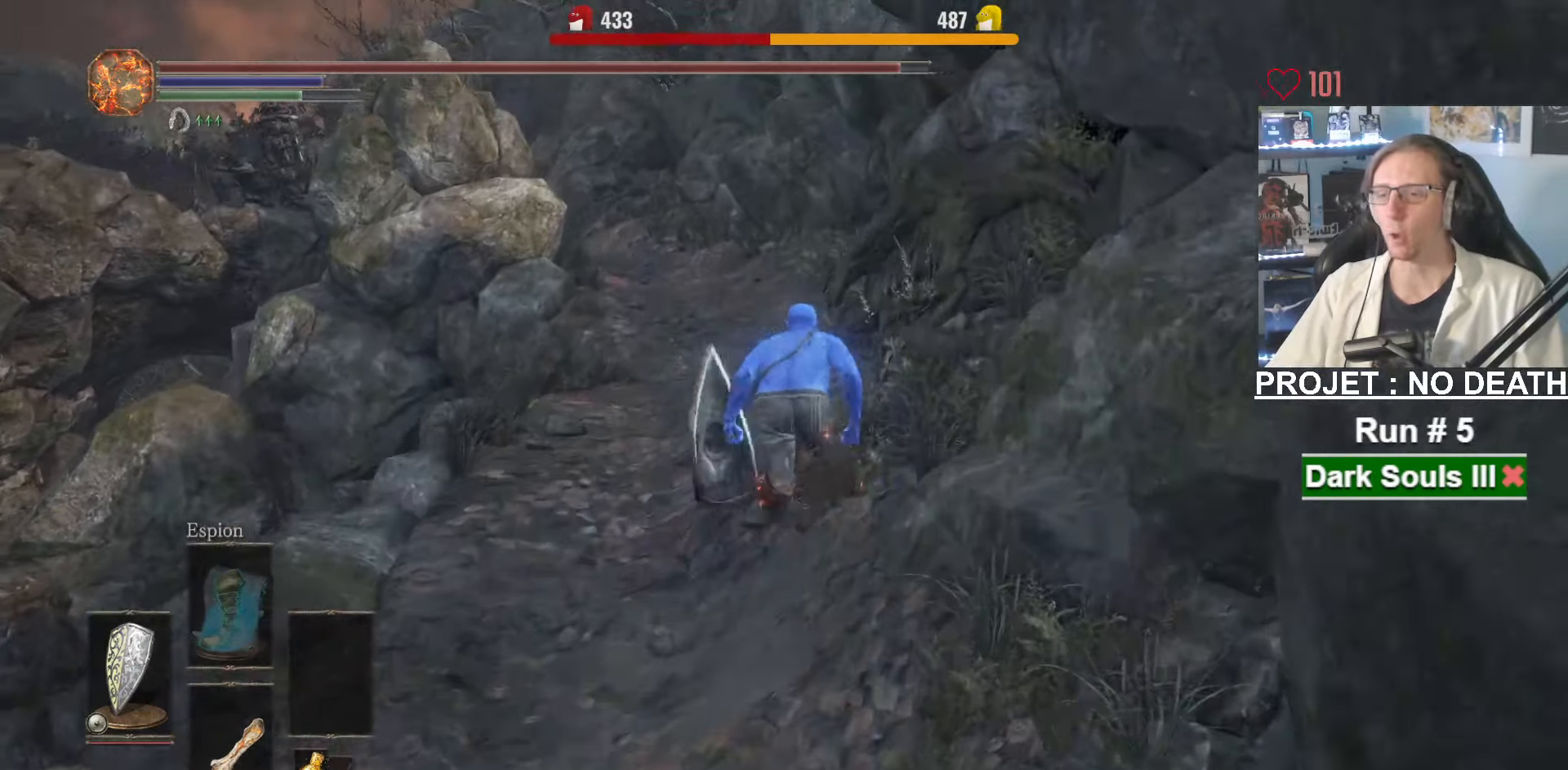
Gameplay with keyboard and mouse; each line is a JSON object with the keys and mouse buttons held at the frame after it. "events" lists presses ("down") and releases ("up") of "1", "2", "3", "4", "a", "alt", "ctrl", "d", "down", "e", "f", "g", "left", "q", "r", "return", "right", "s", "shift", "space", "tab", "up", "z", "mouse_left", "mouse_wheel", "mouse_right", "mouse_mb4" and "mouse_mb5" between this image and that frame as [ms after this image, input, new state], when the widget could be followed in between. "mouse_left", "mouse_wheel", "mouse_right", "mouse_mb4", "mouse_mb5" = the "left", "wheel", "right", "mb4", "mb5" buttons of the "mouse" list. No other keys are recorded. "wheel" means that the mouse wheel is clicked or scrolled. Not read: mouse_move other_keys.
{"keys": ["space", "z"], "mouse": [], "events": []}
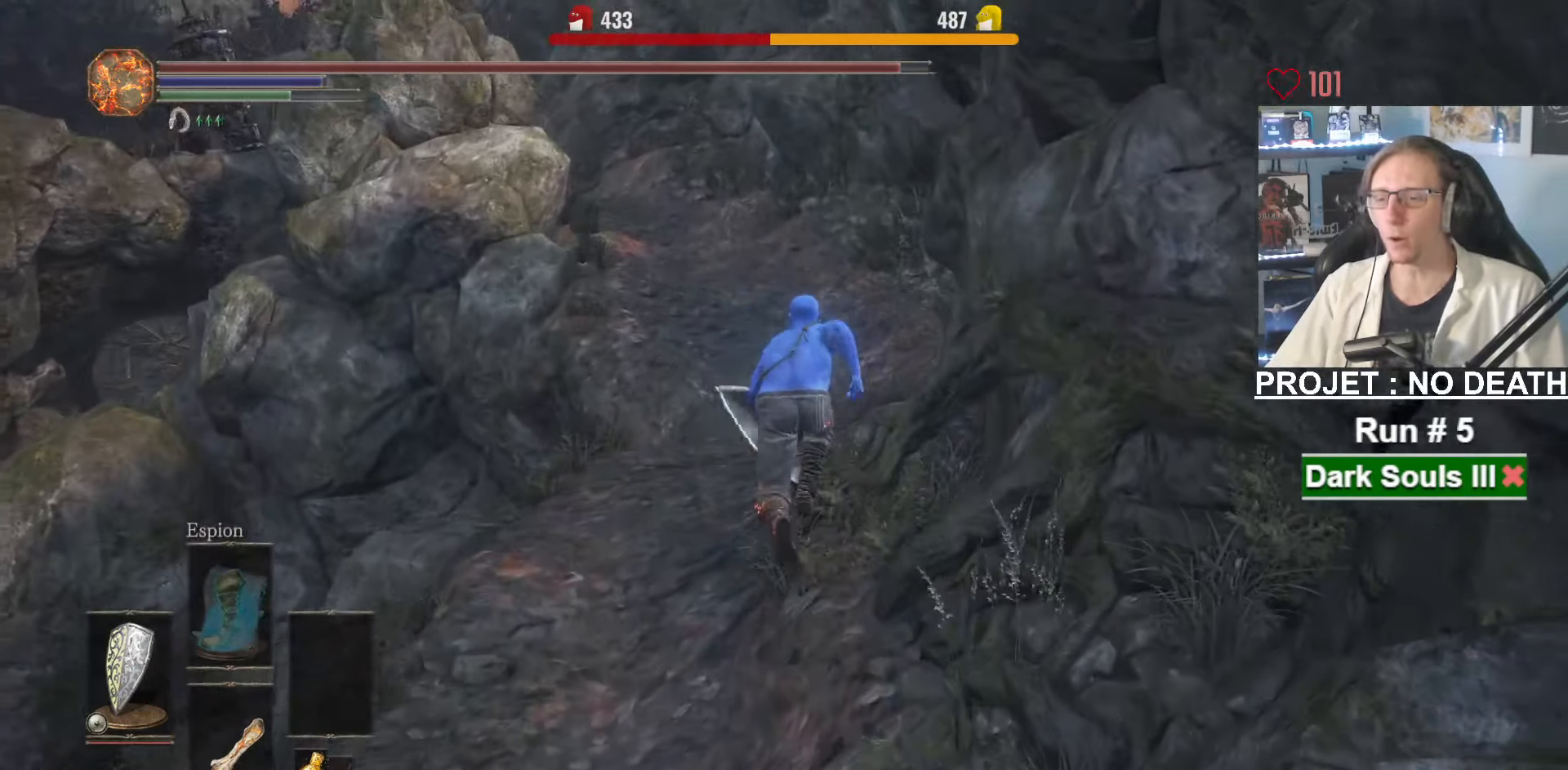
{"keys": ["space", "z"], "mouse": [], "events": []}
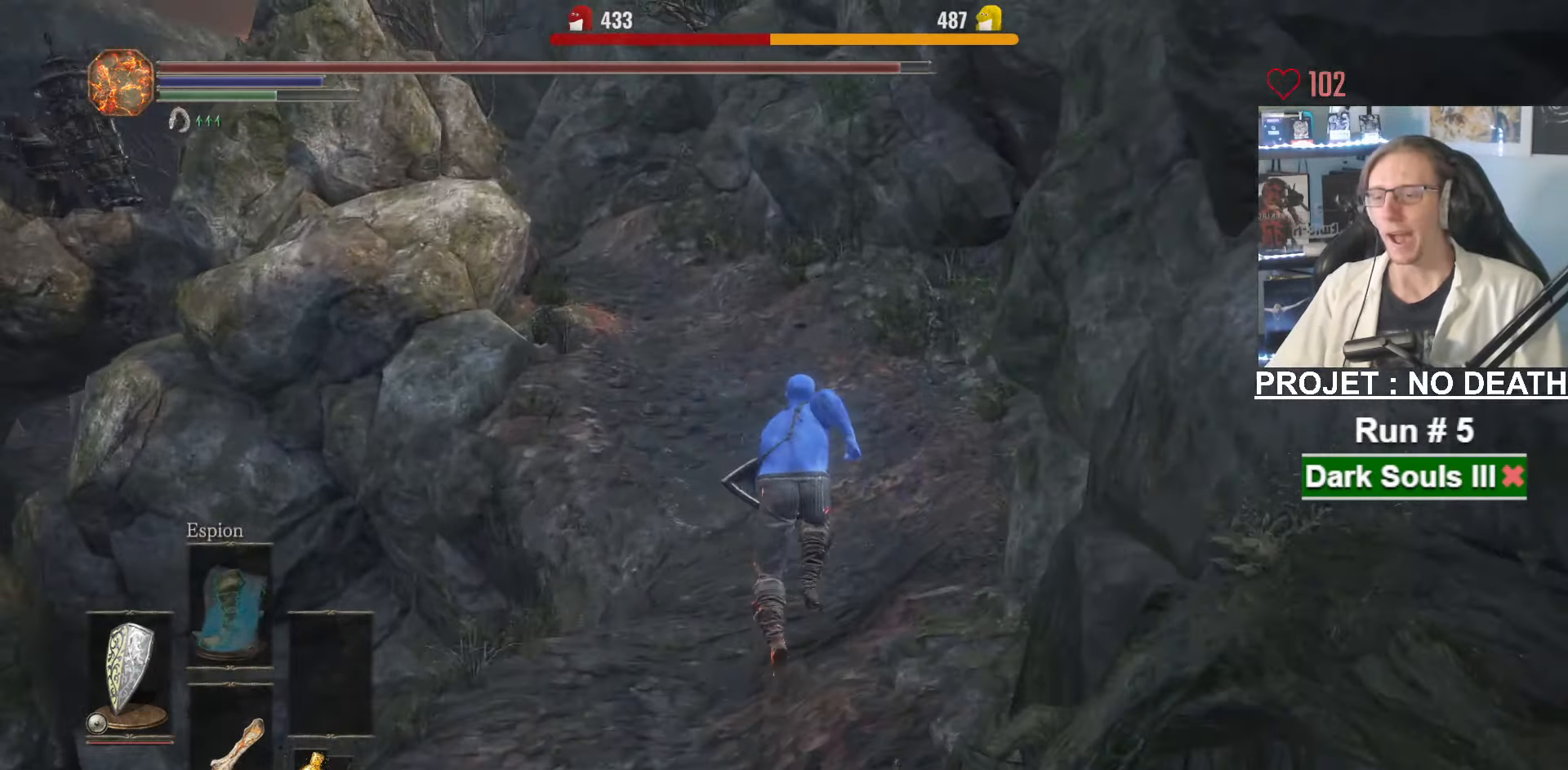
{"keys": ["space", "z"], "mouse": [], "events": []}
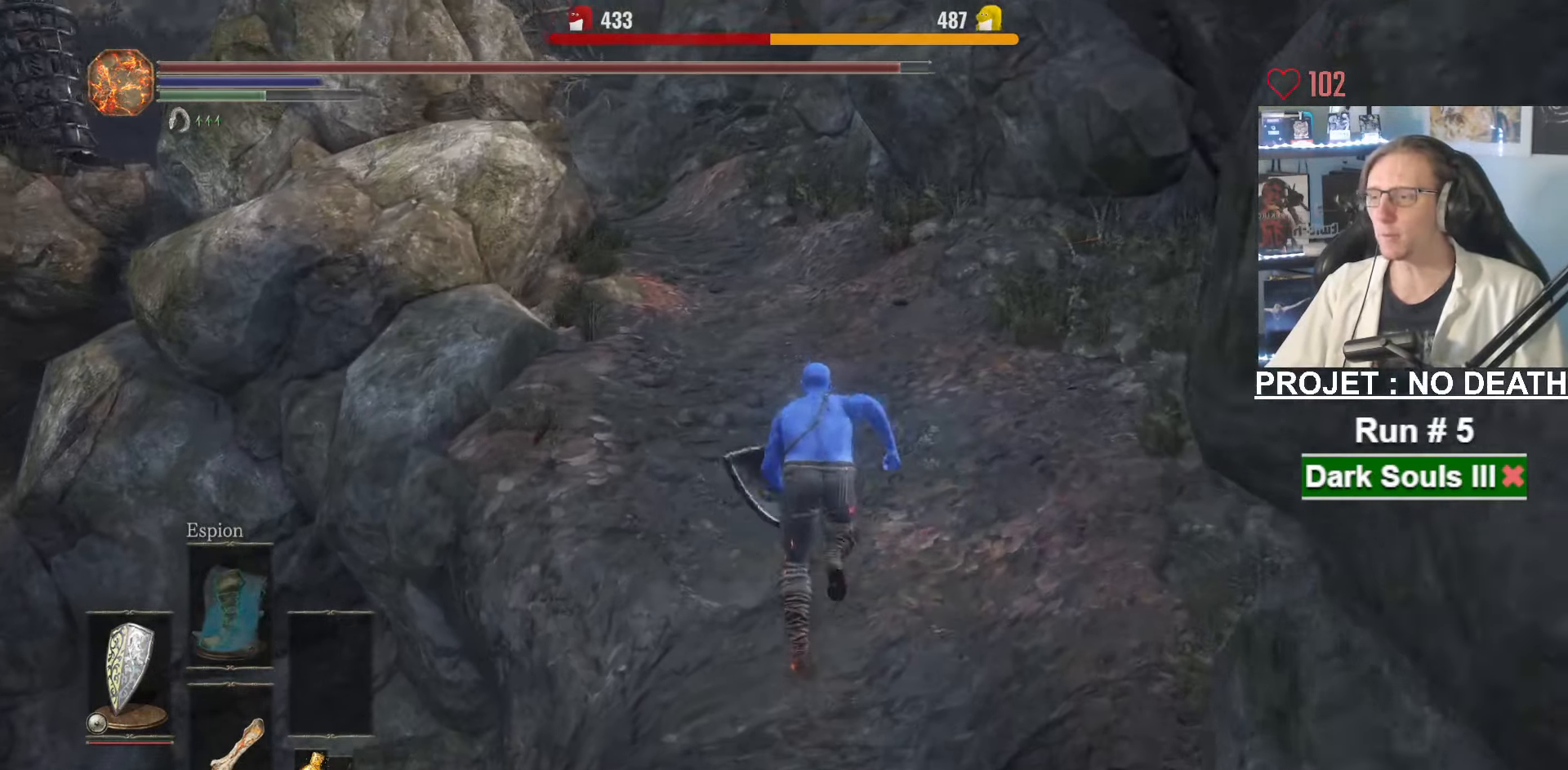
{"keys": ["space", "z"], "mouse": [], "events": []}
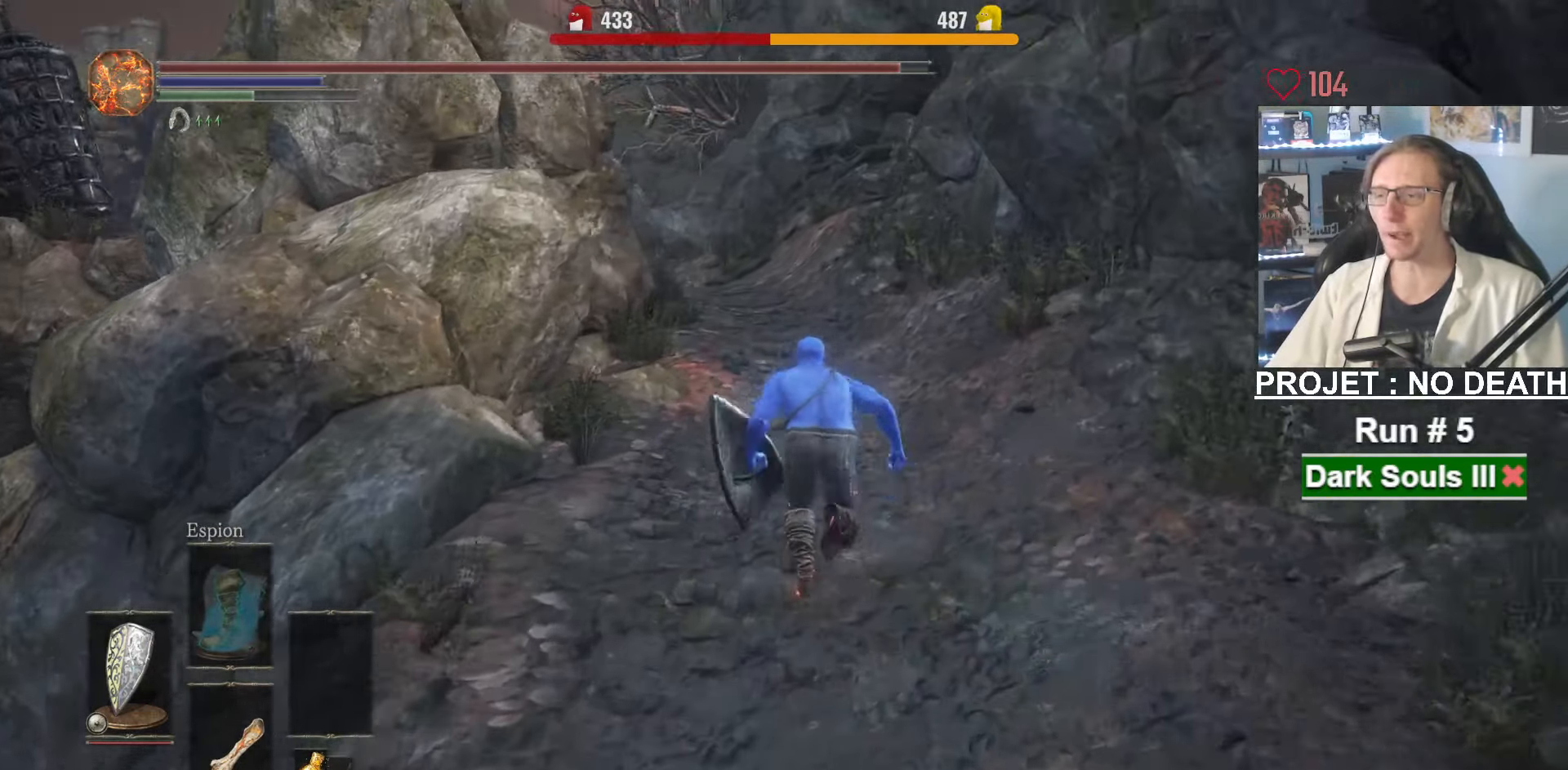
{"keys": ["space", "z"], "mouse": [], "events": [[167, "space", "up"], [217, "space", "down"]]}
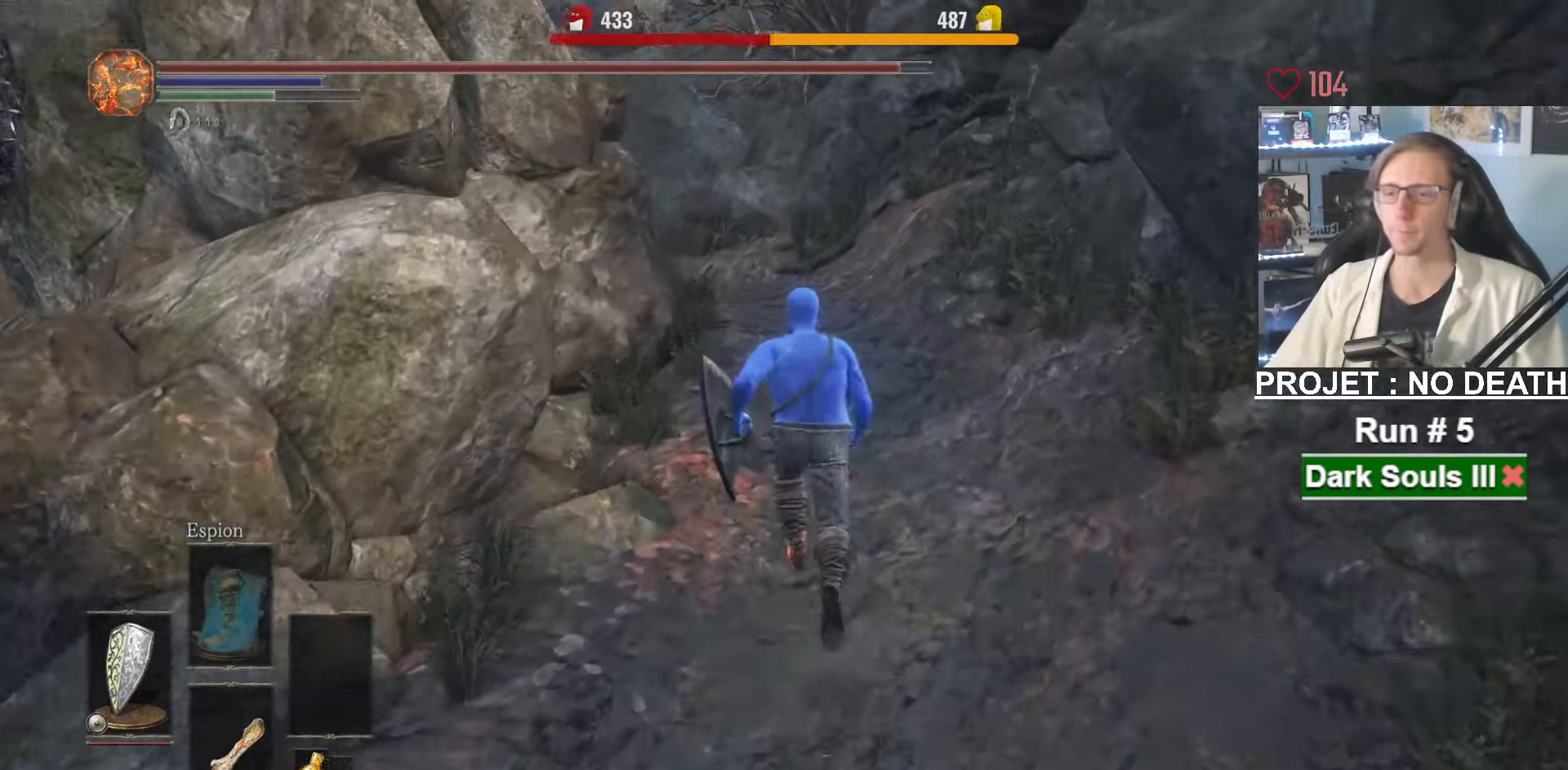
{"keys": ["space", "z"], "mouse": [], "events": []}
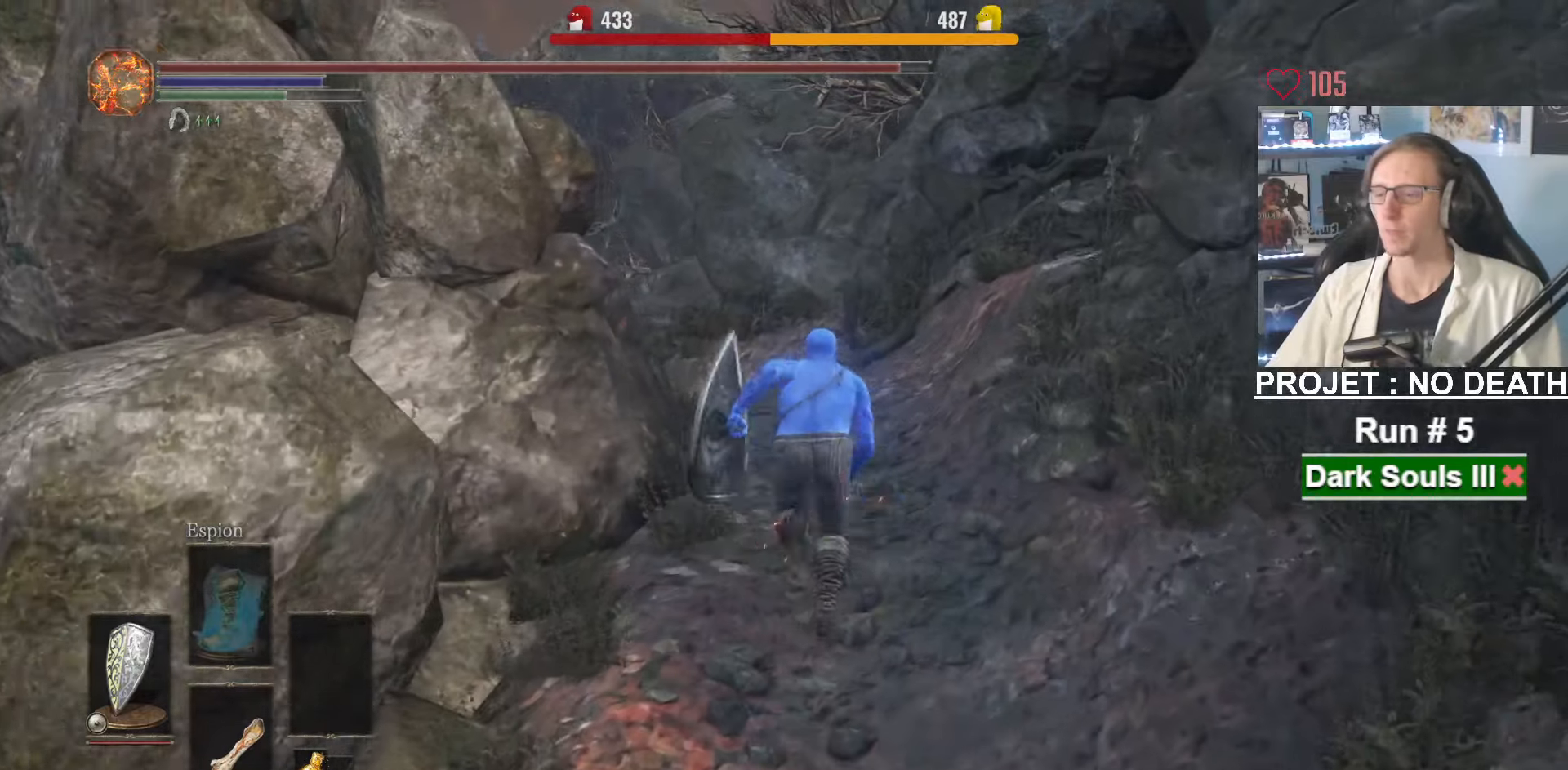
{"keys": ["space", "z"], "mouse": [], "events": []}
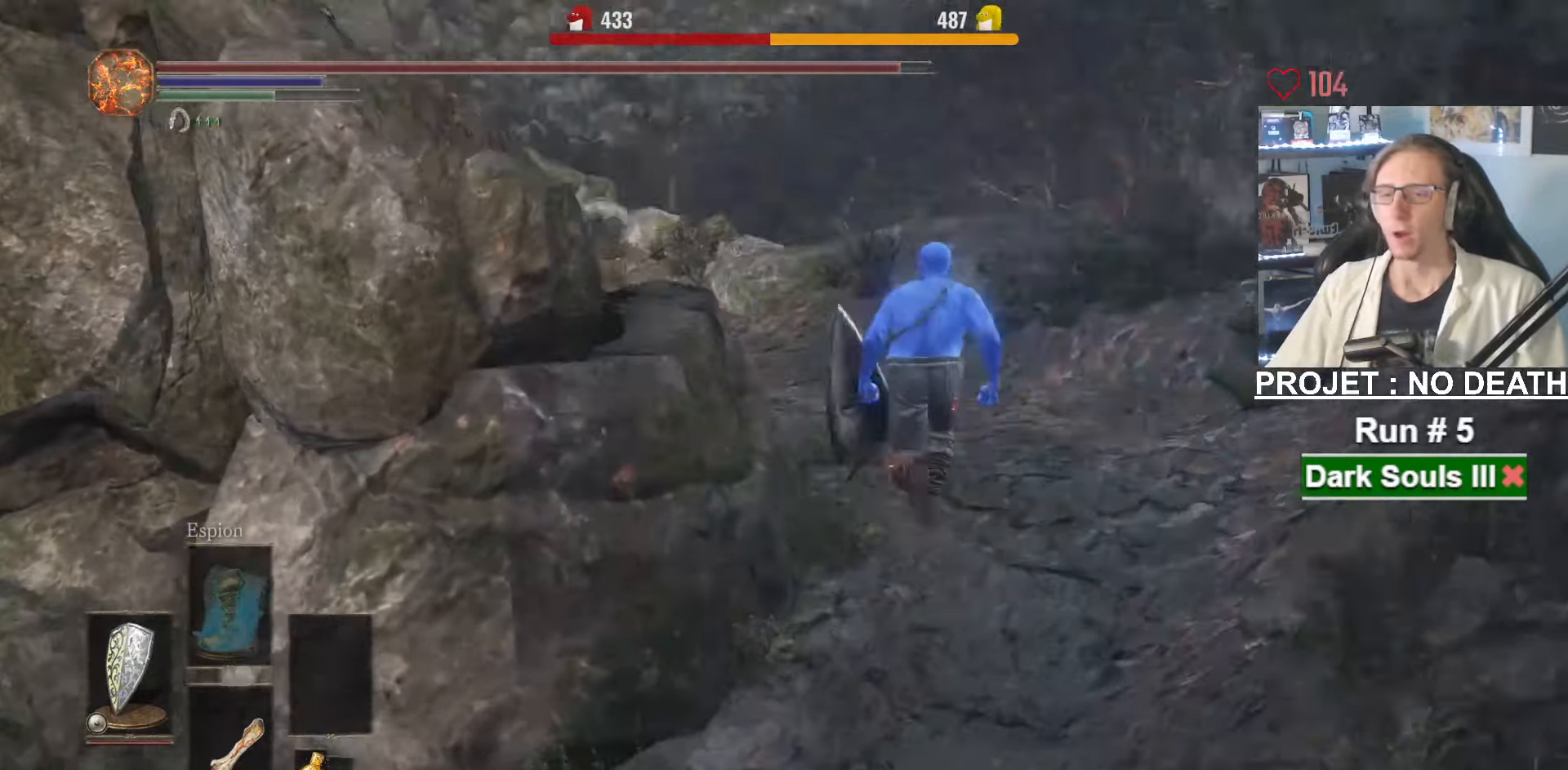
{"keys": ["space", "z"], "mouse": [], "events": []}
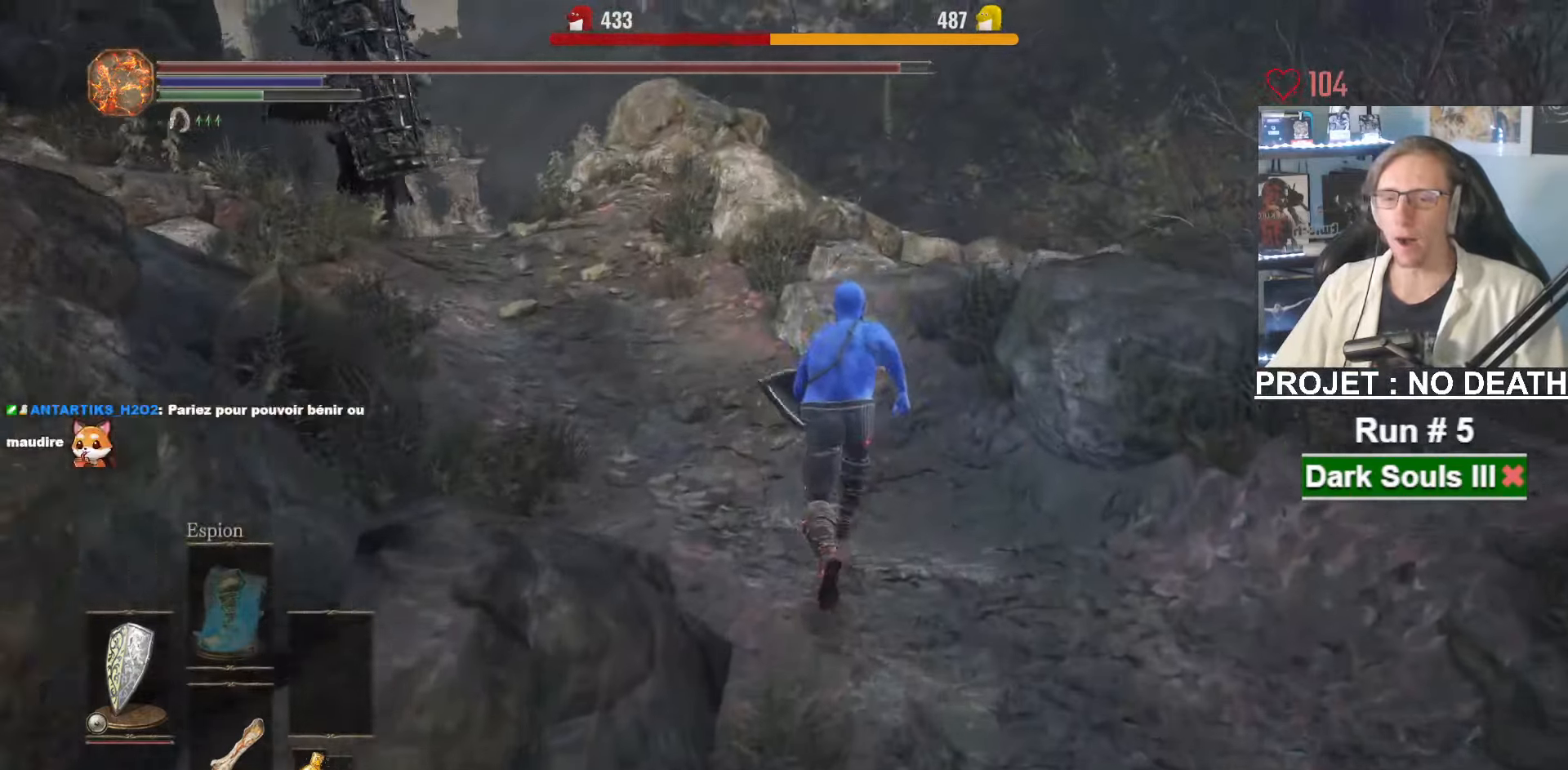
{"keys": ["space", "z"], "mouse": [], "events": []}
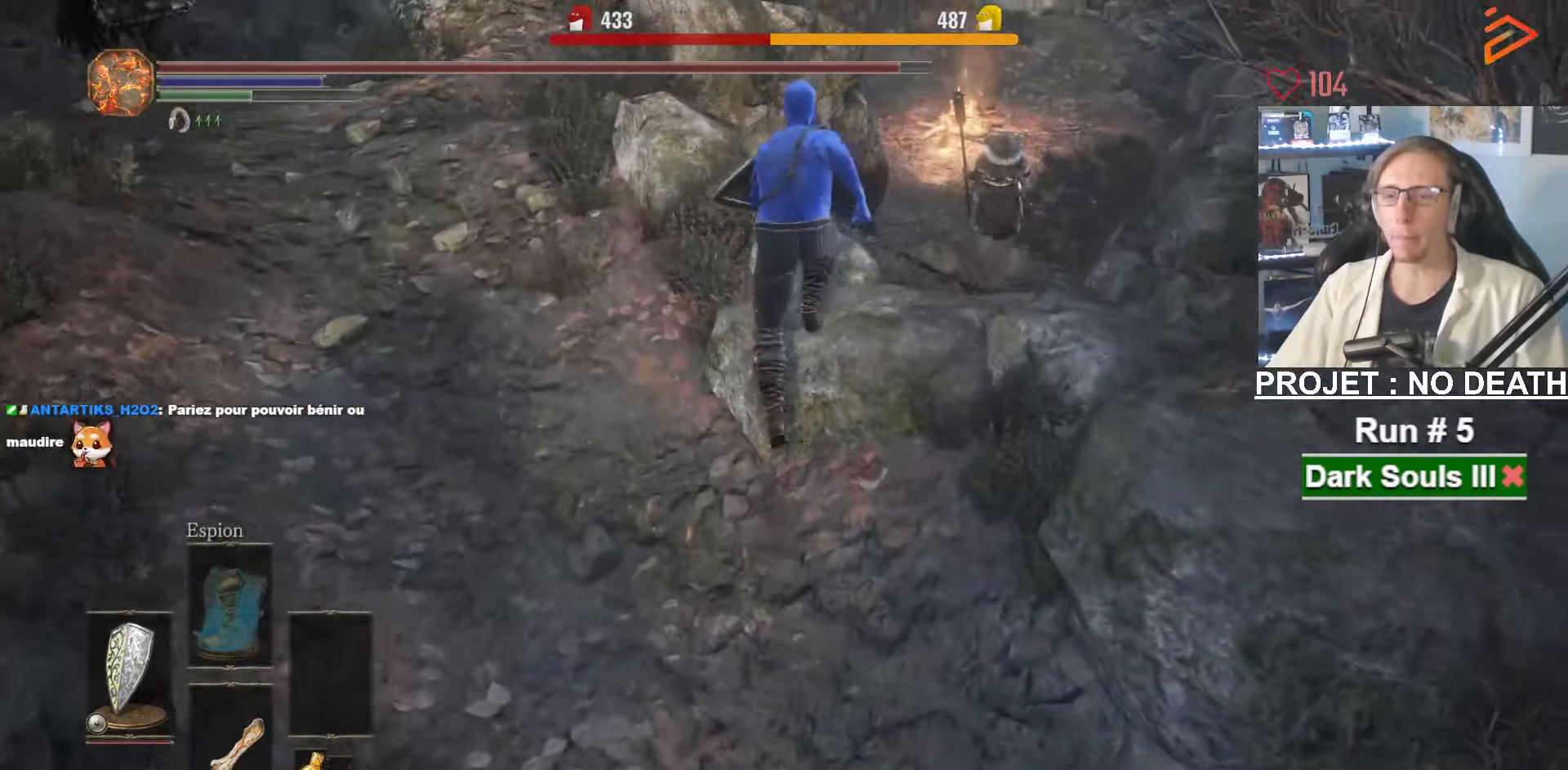
{"keys": ["space", "z"], "mouse": [], "events": []}
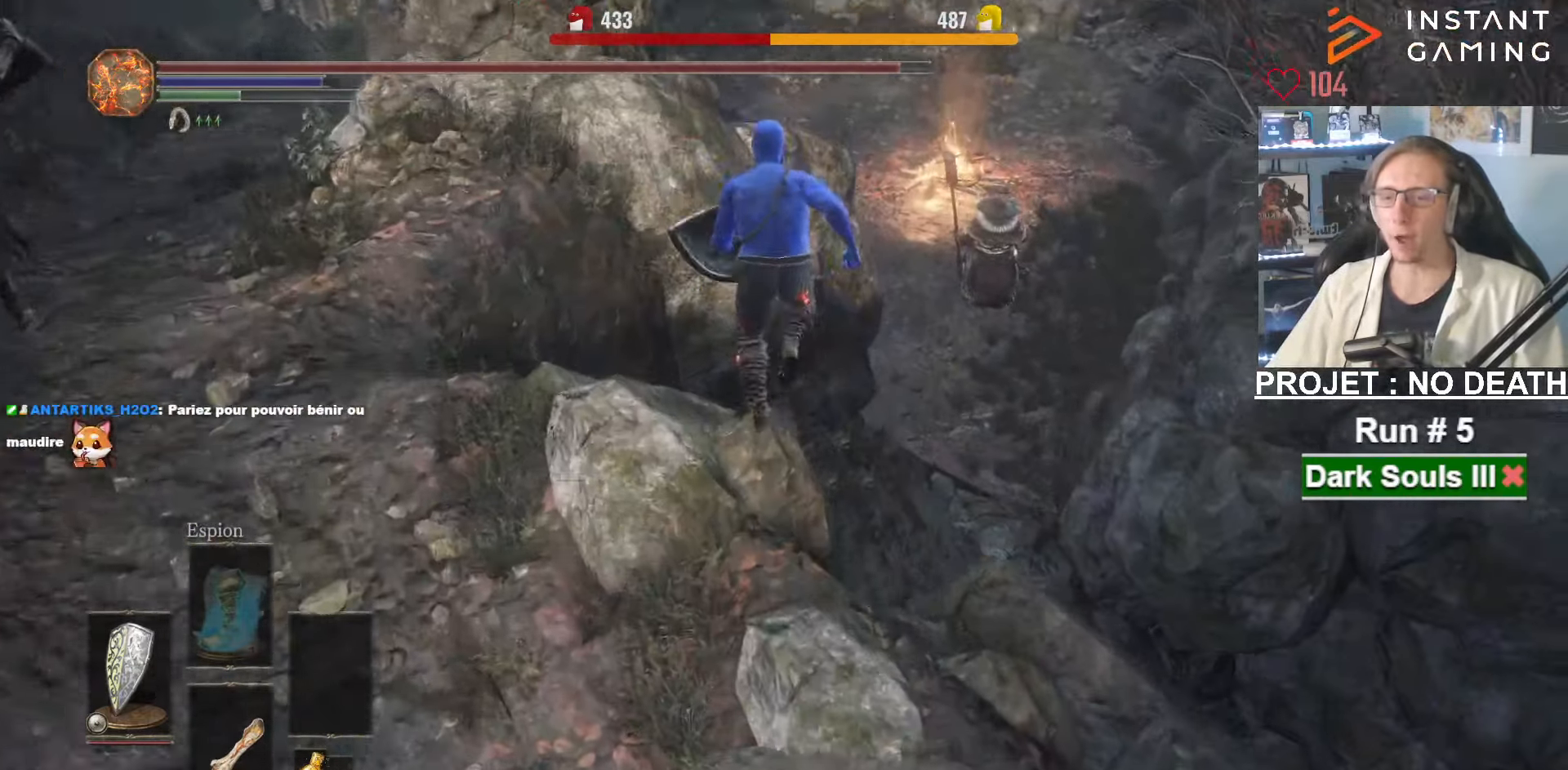
{"keys": ["z"], "mouse": [], "events": [[483, "space", "up"]]}
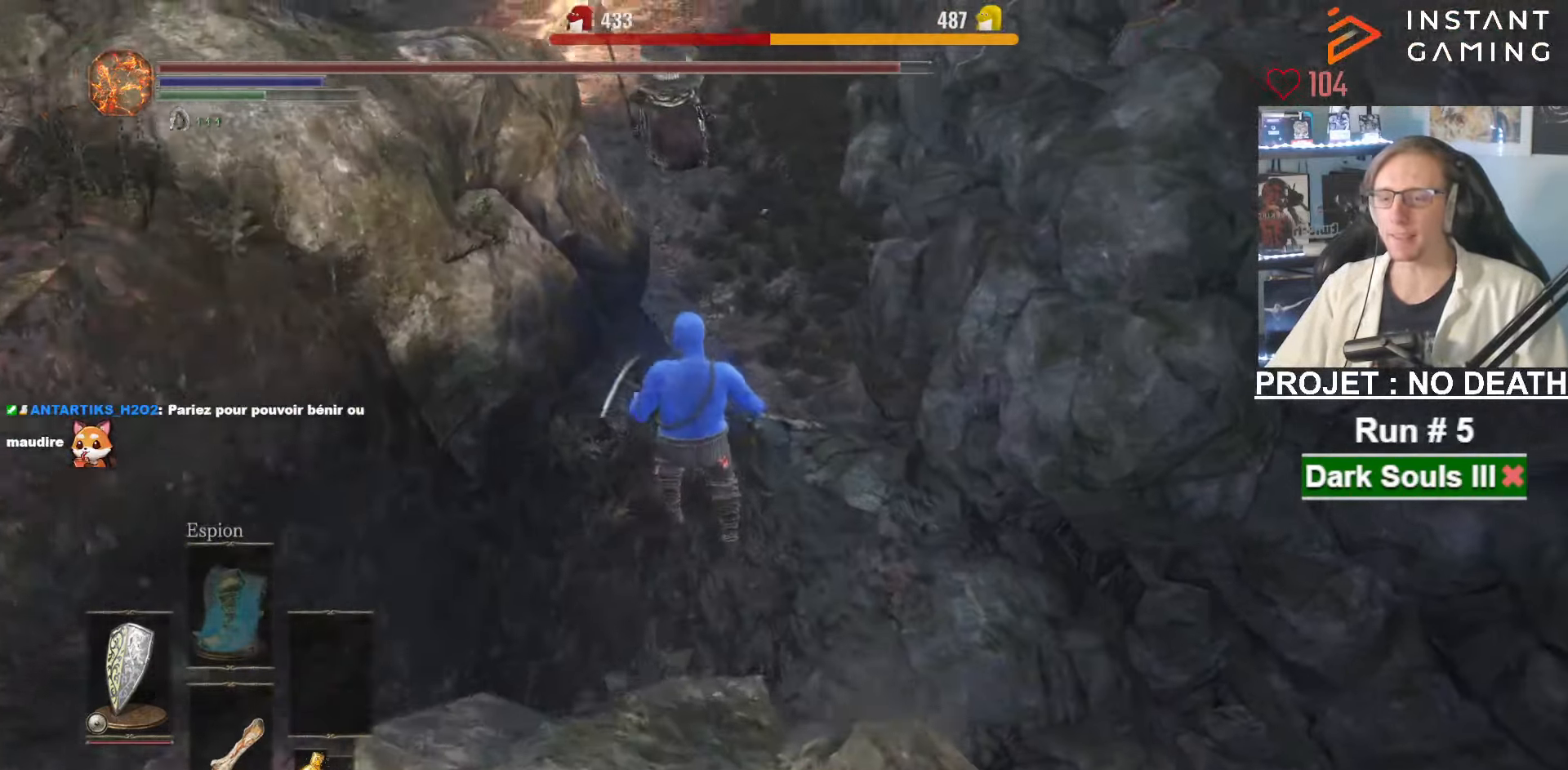
{"keys": ["z"], "mouse": [], "events": [[416, "space", "down"], [466, "space", "up"]]}
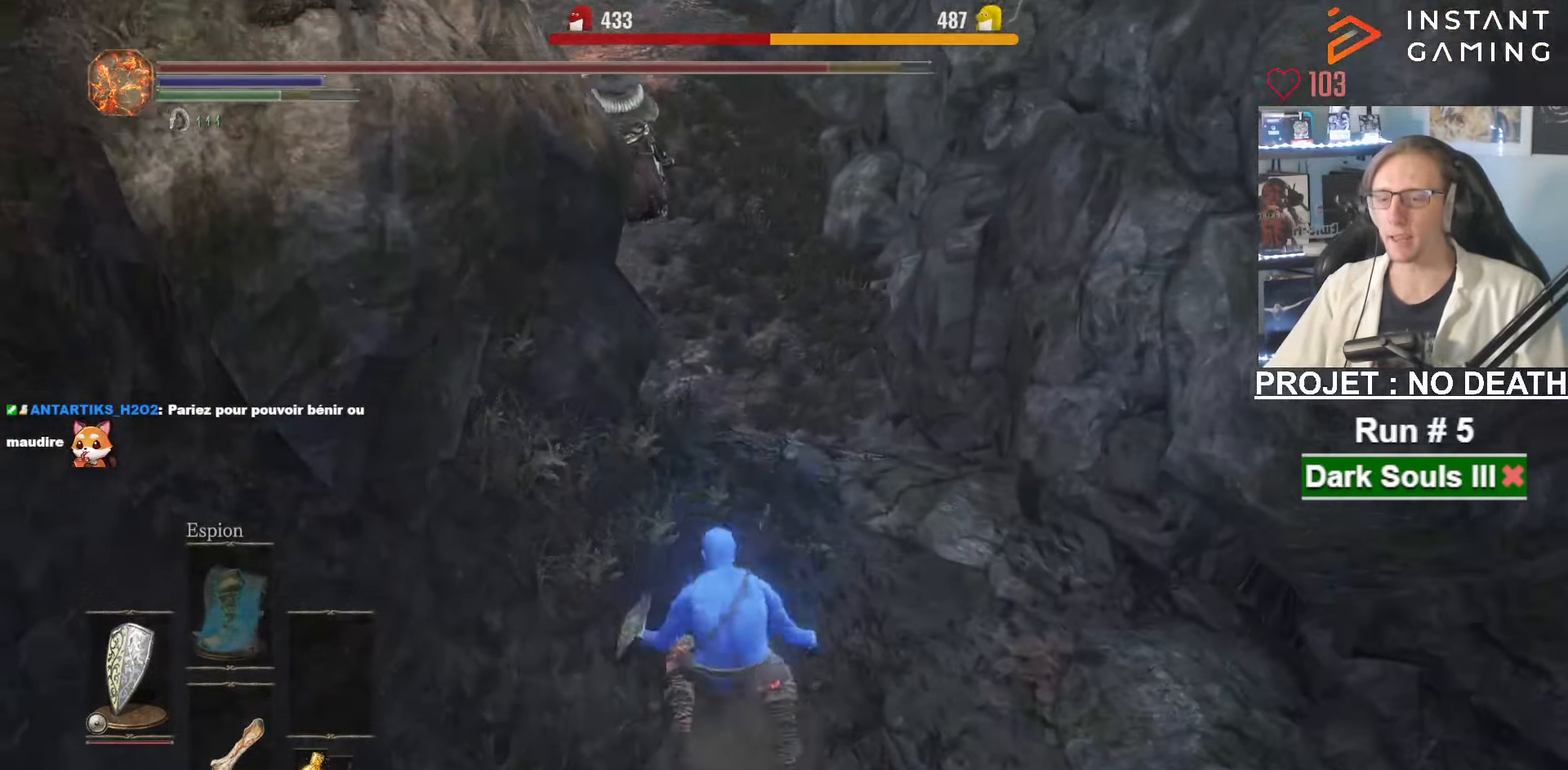
{"keys": ["space", "z"], "mouse": [], "events": [[50, "space", "down"]]}
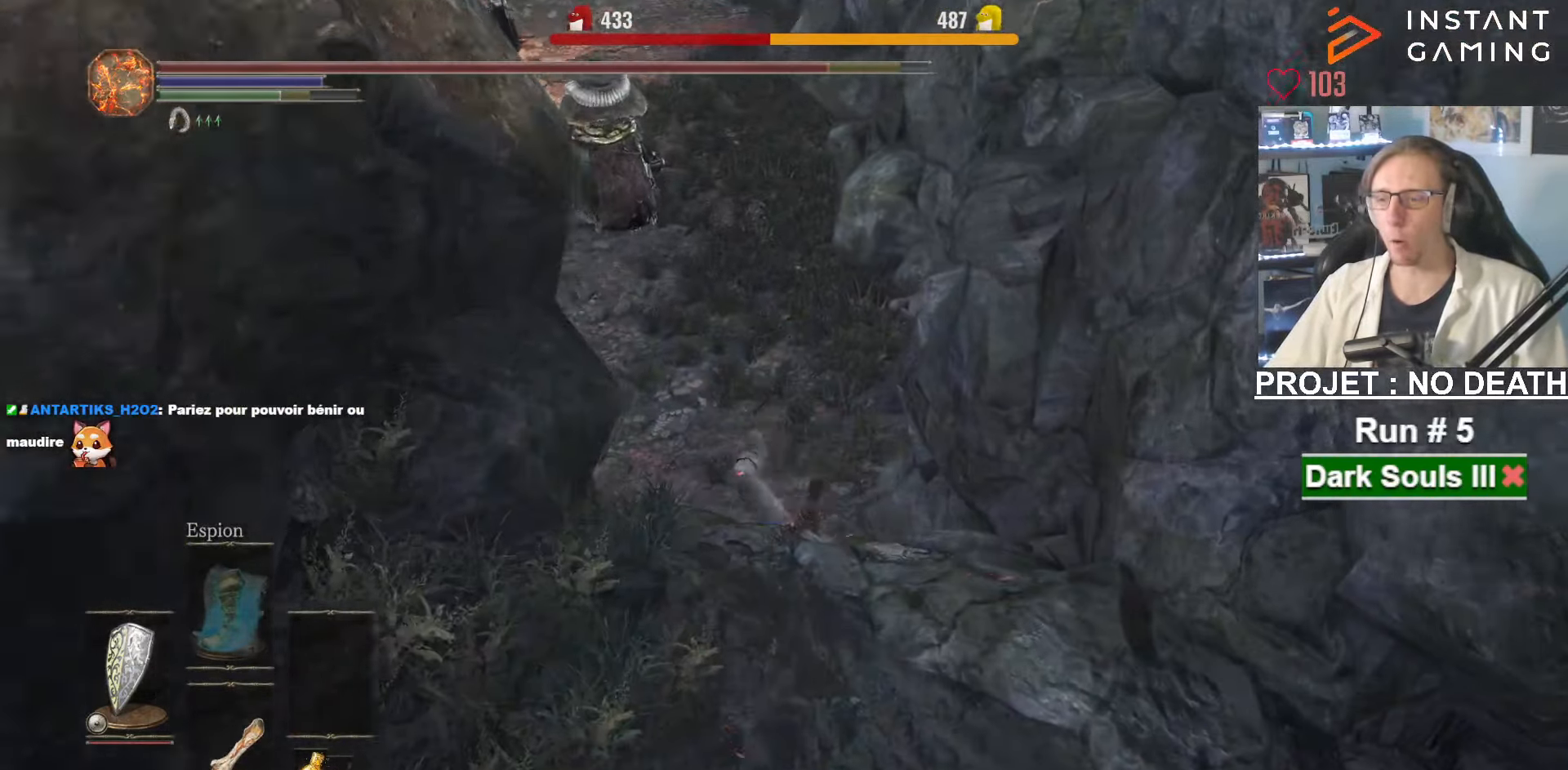
{"keys": ["space", "z"], "mouse": [], "events": [[200, "space", "up"], [300, "space", "down"], [400, "space", "up"], [433, "space", "down"]]}
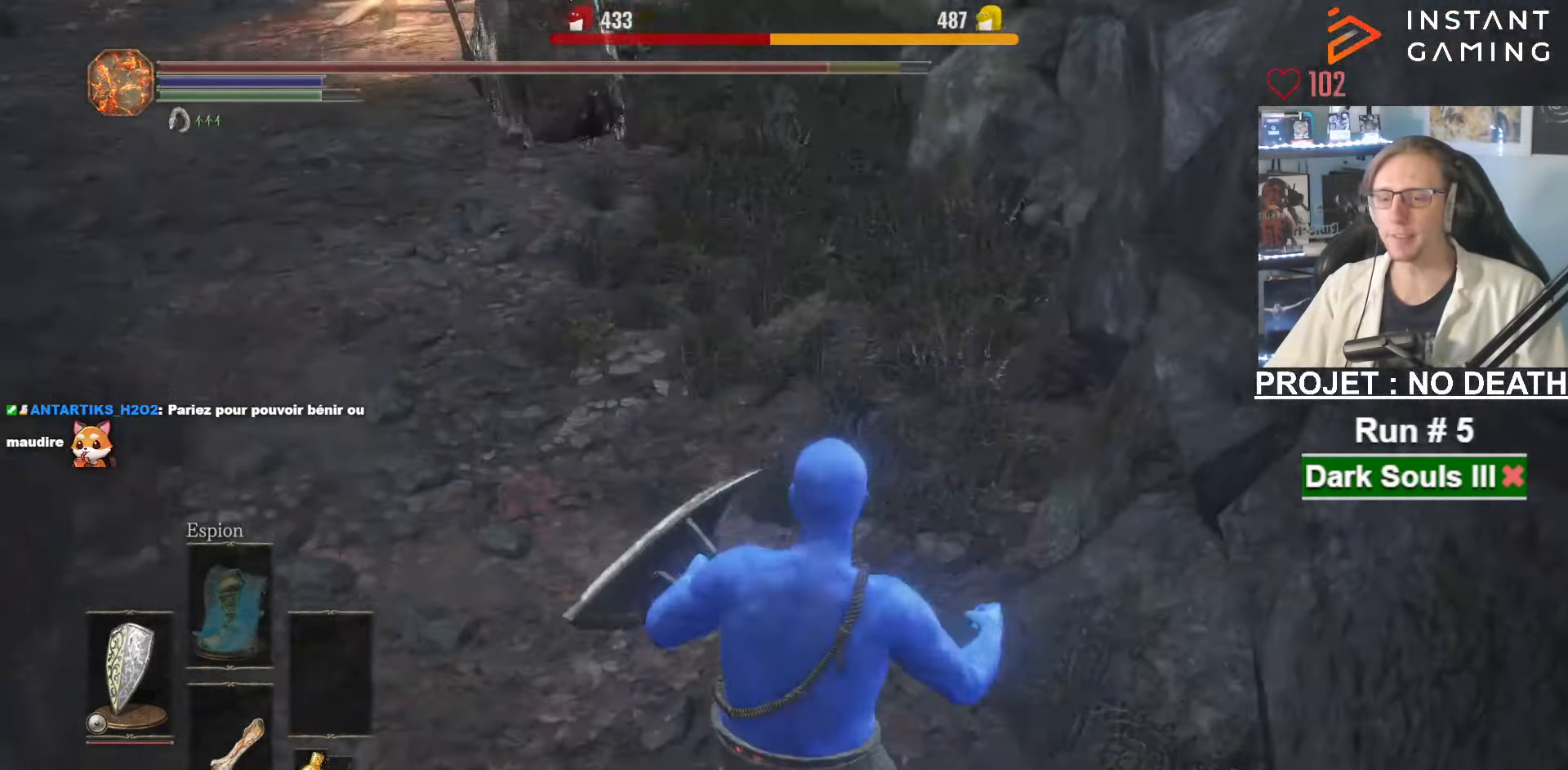
{"keys": ["space", "z"], "mouse": [], "events": [[33, "space", "up"], [83, "space", "down"], [183, "space", "up"], [266, "space", "down"]]}
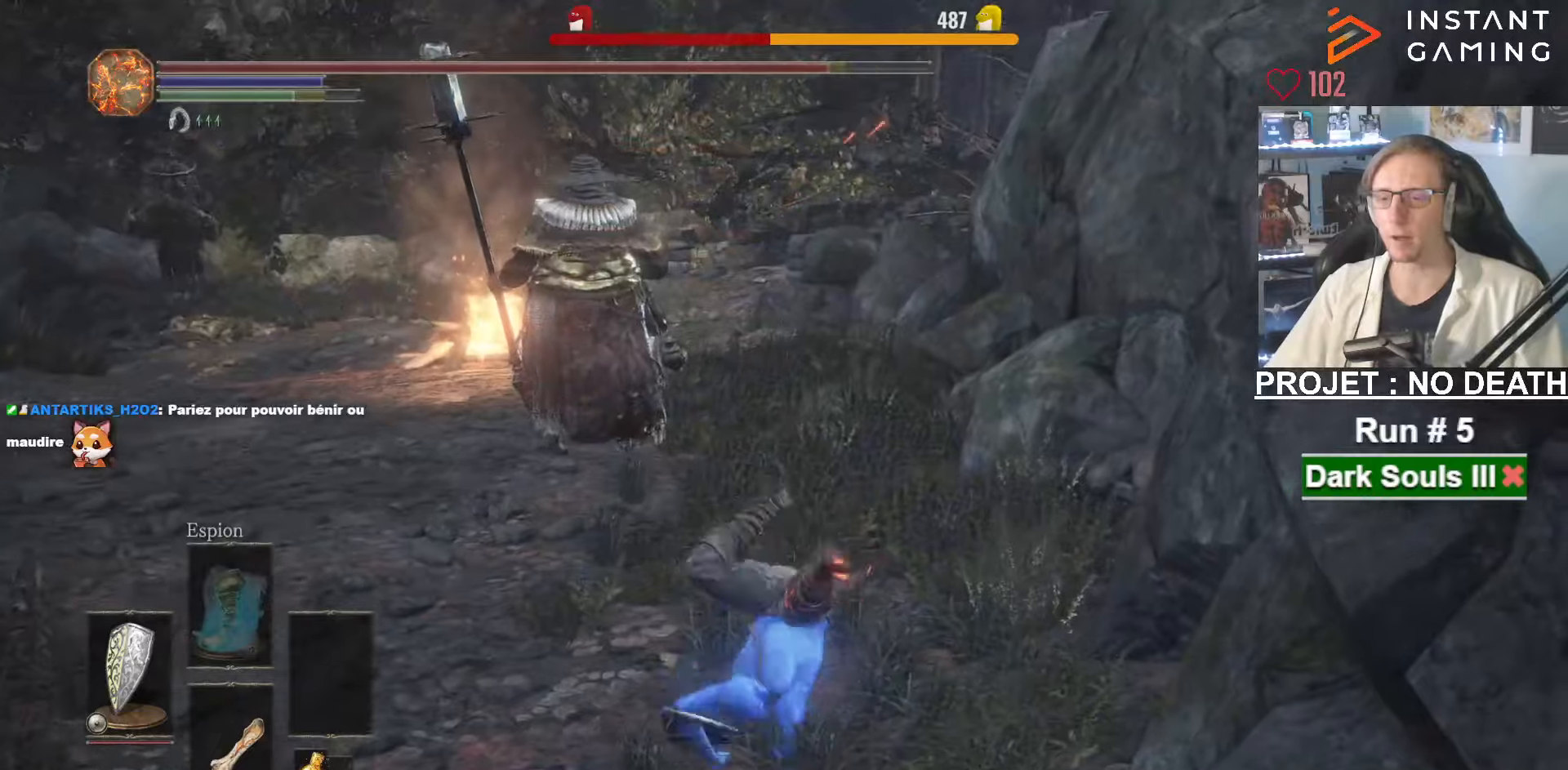
{"keys": ["space", "z"], "mouse": [], "events": []}
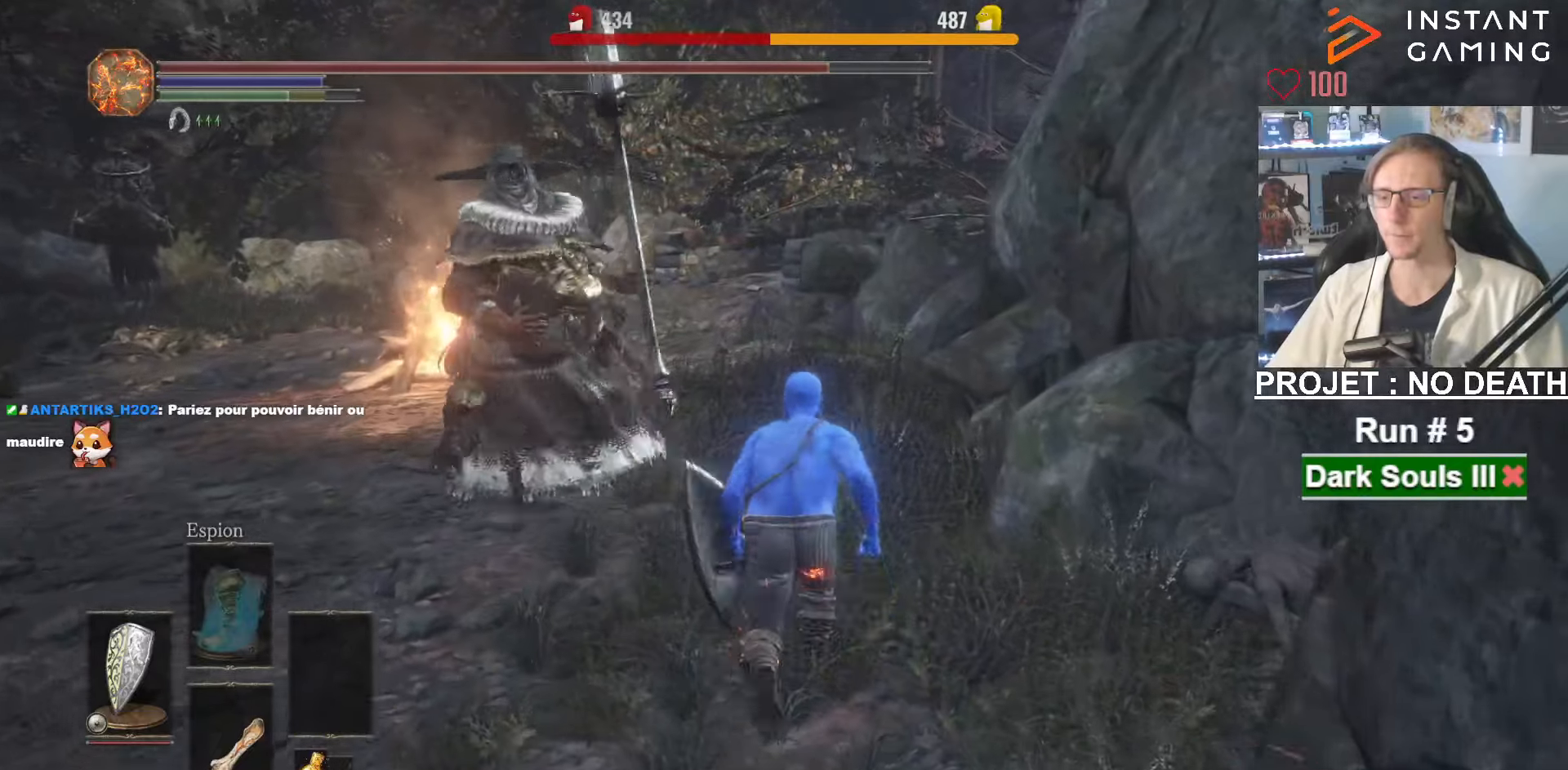
{"keys": ["space", "z"], "mouse": [], "events": []}
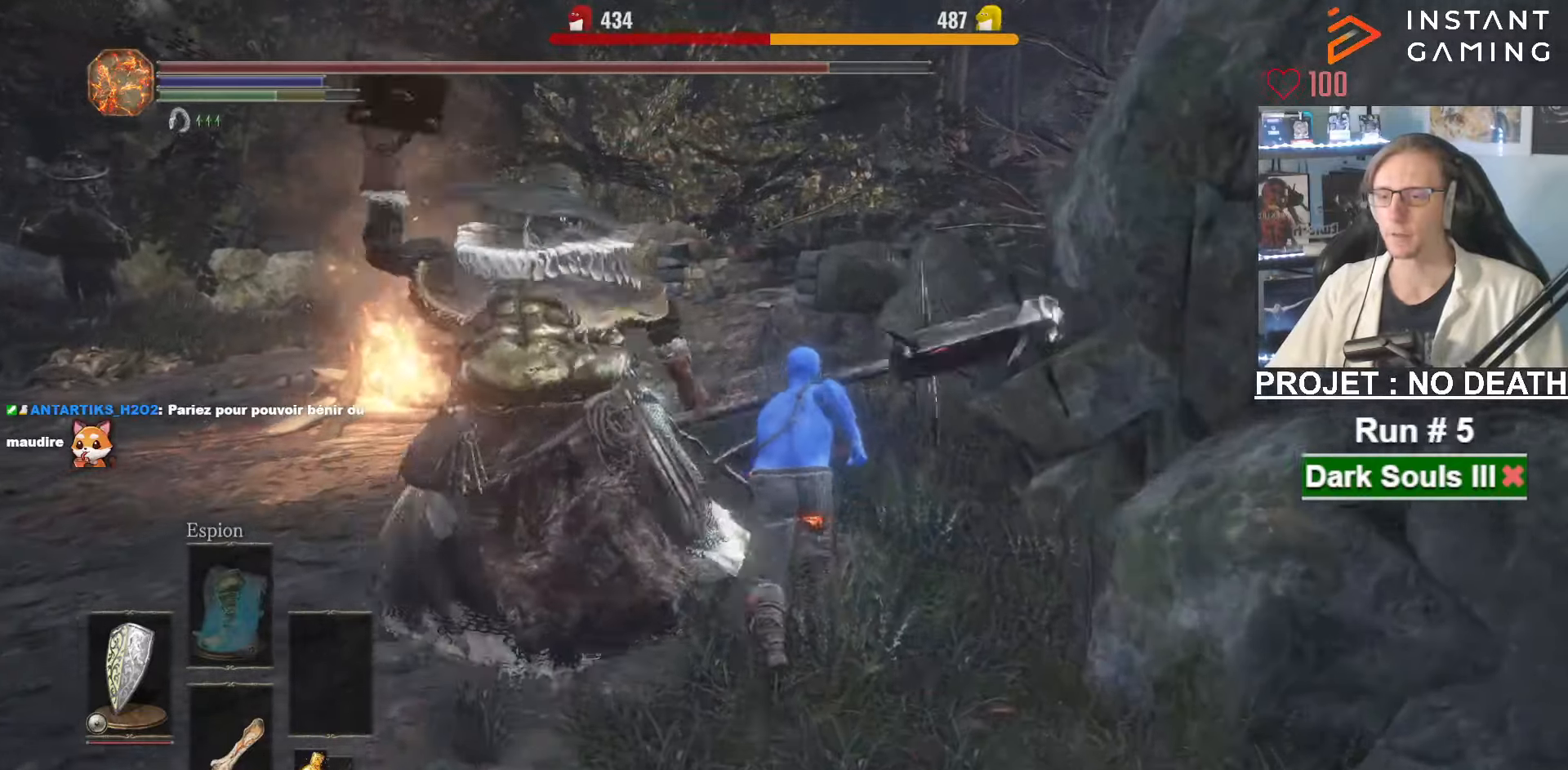
{"keys": ["space", "z"], "mouse": [], "events": []}
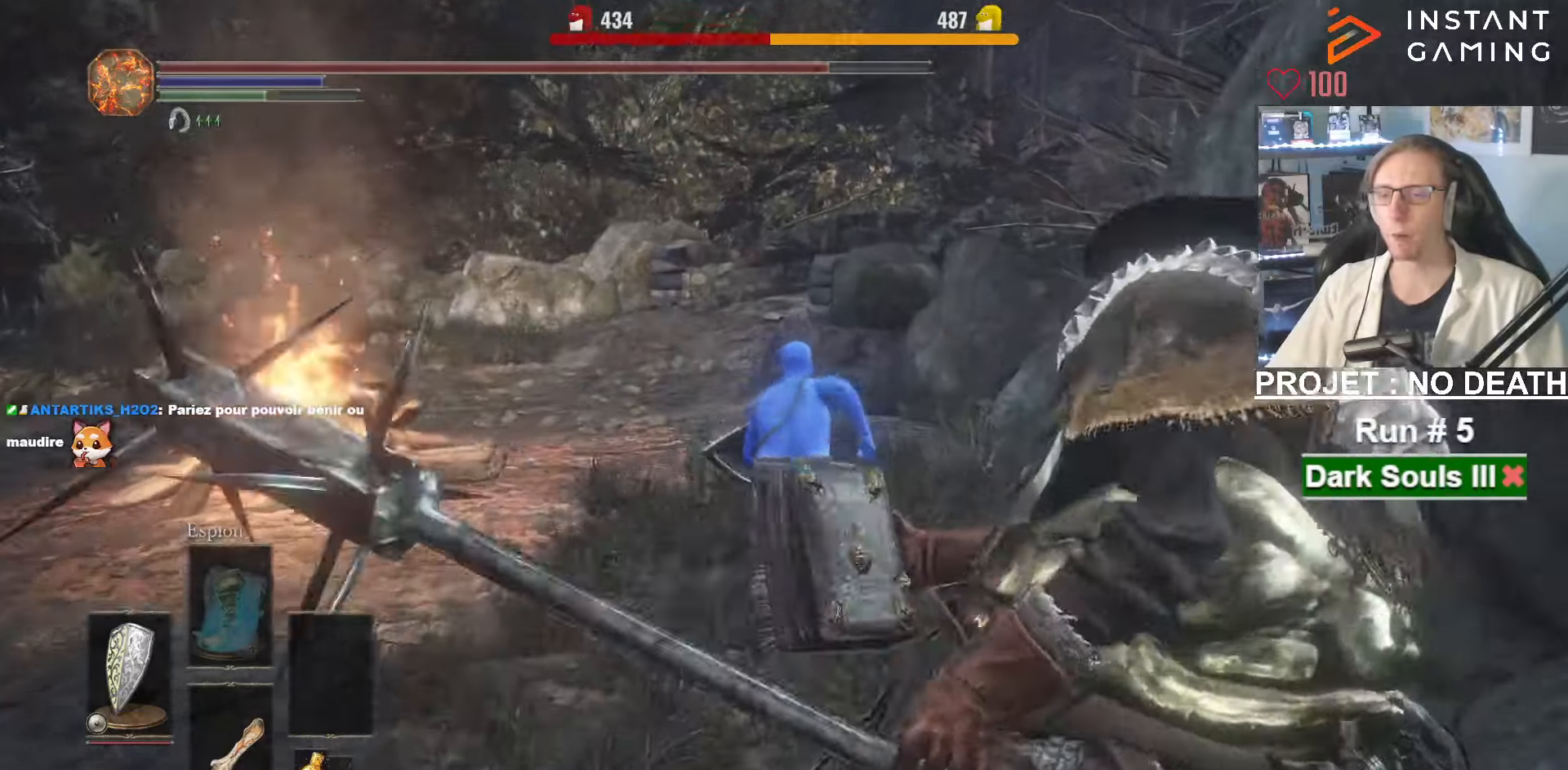
{"keys": ["space", "z"], "mouse": [], "events": []}
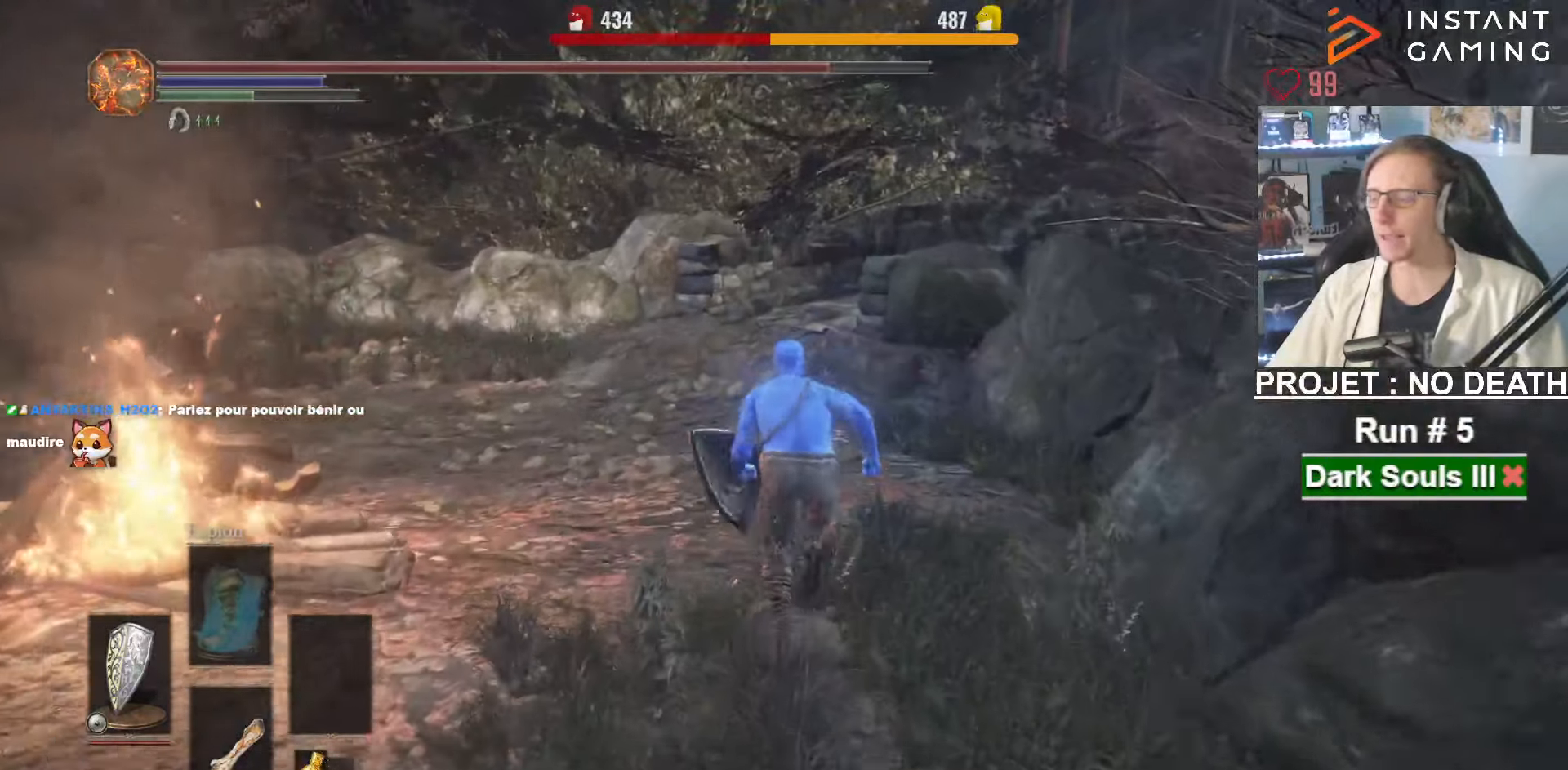
{"keys": ["space", "z"], "mouse": [], "events": []}
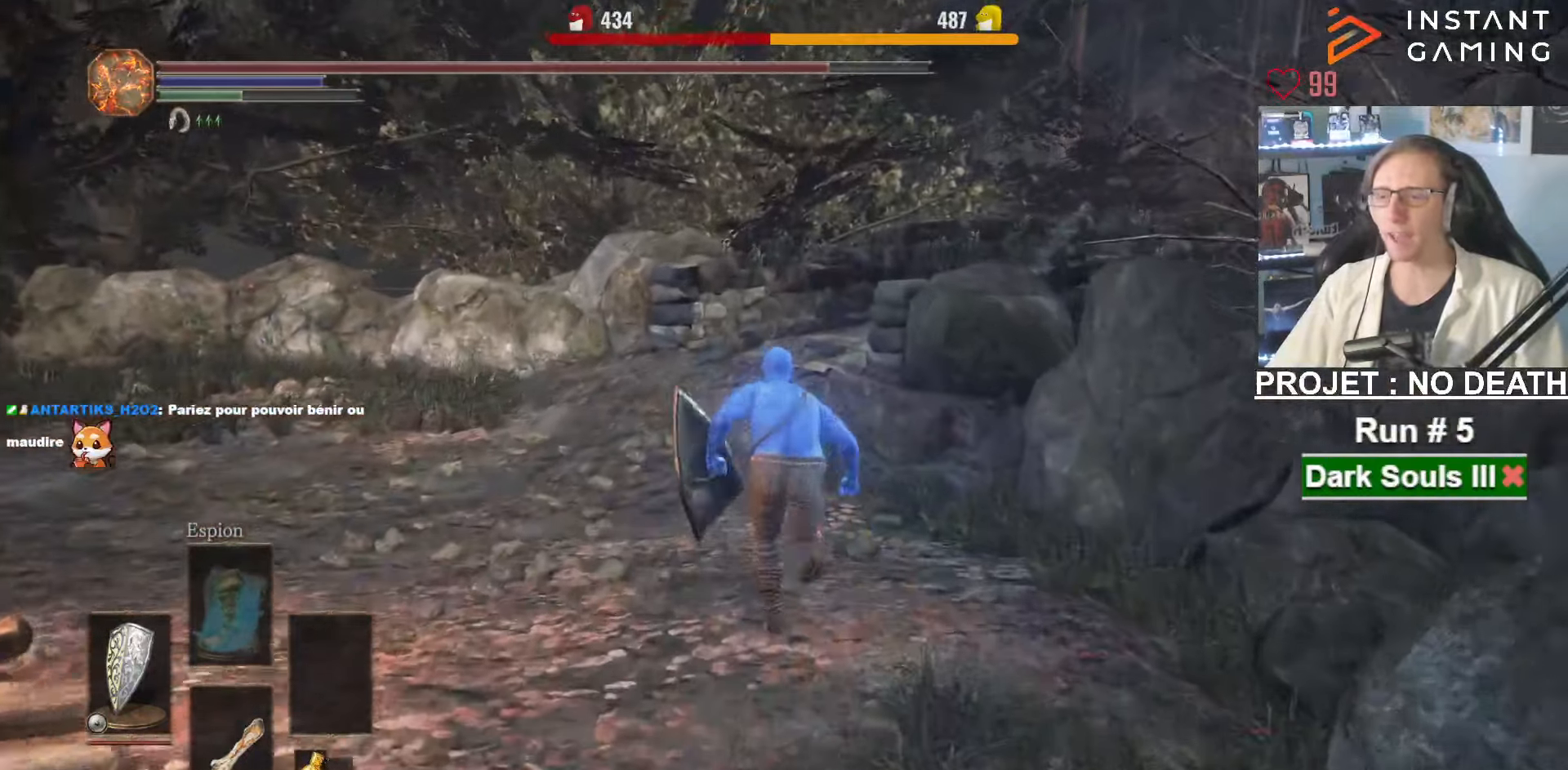
{"keys": ["q", "space", "z"], "mouse": [], "events": [[217, "space", "up"], [317, "q", "down"], [317, "space", "down"]]}
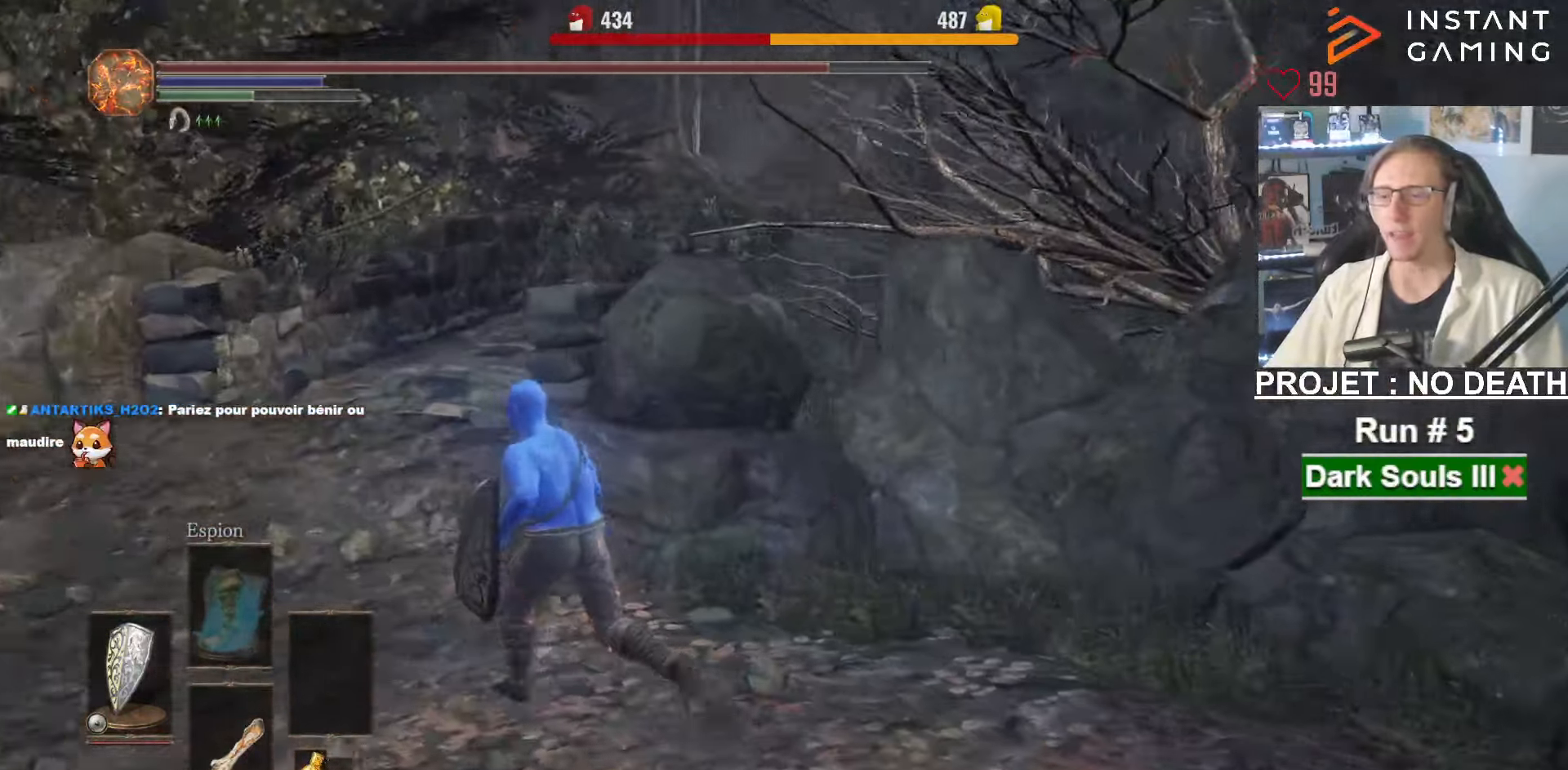
{"keys": ["q", "space", "z"], "mouse": [], "events": []}
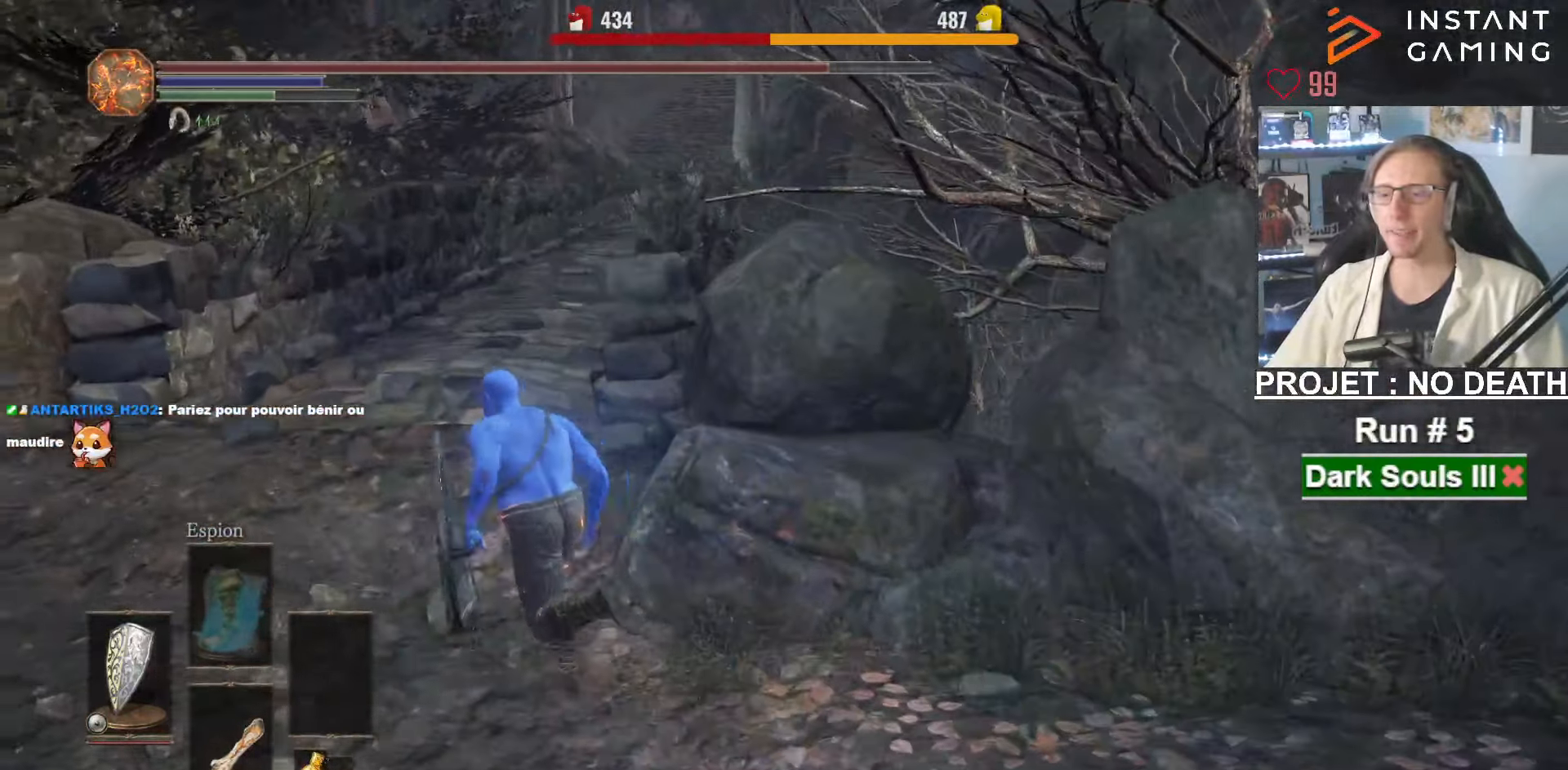
{"keys": ["space", "z"], "mouse": [], "events": [[167, "q", "up"]]}
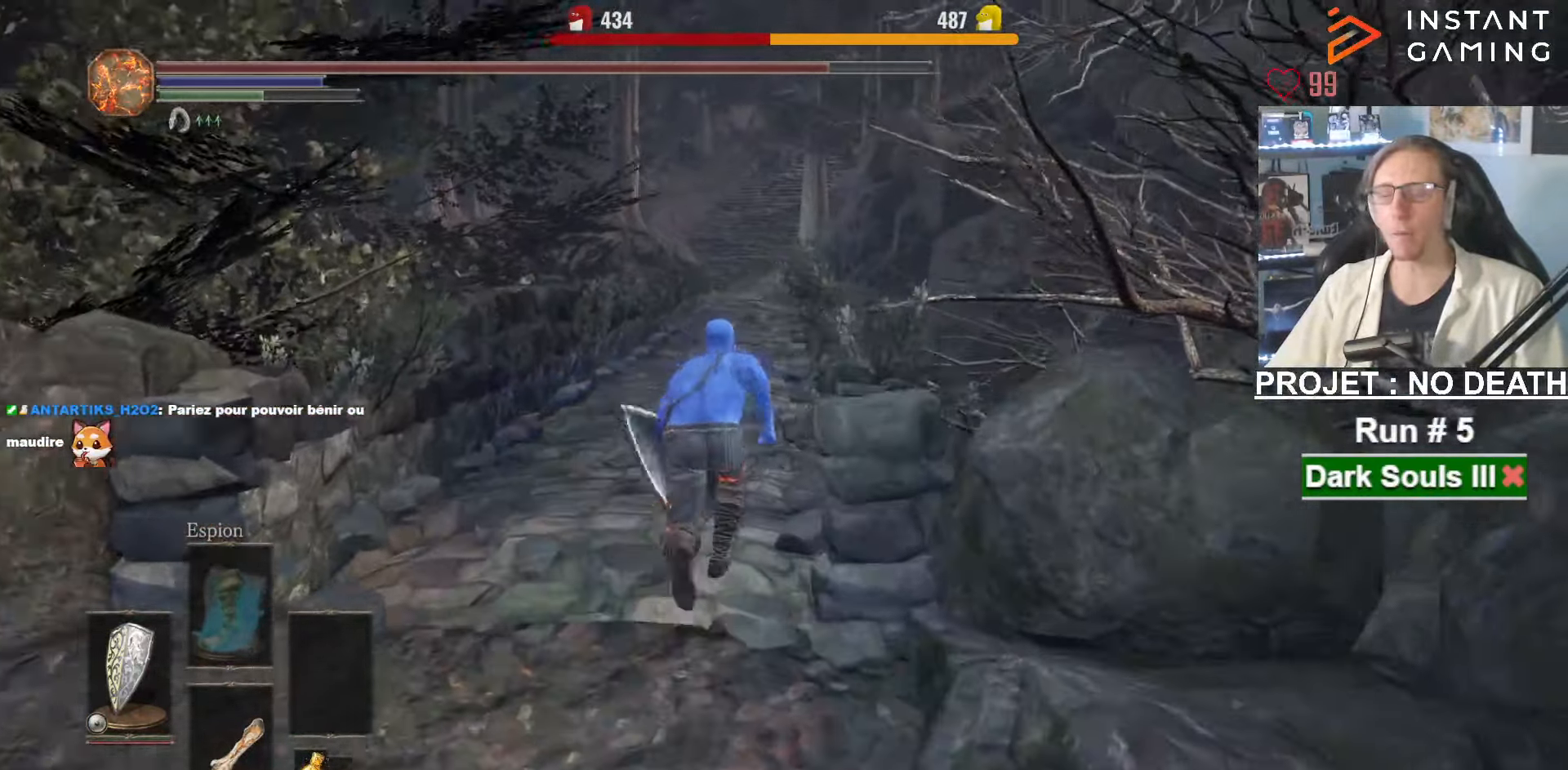
{"keys": ["z"], "mouse": [], "events": [[367, "space", "up"]]}
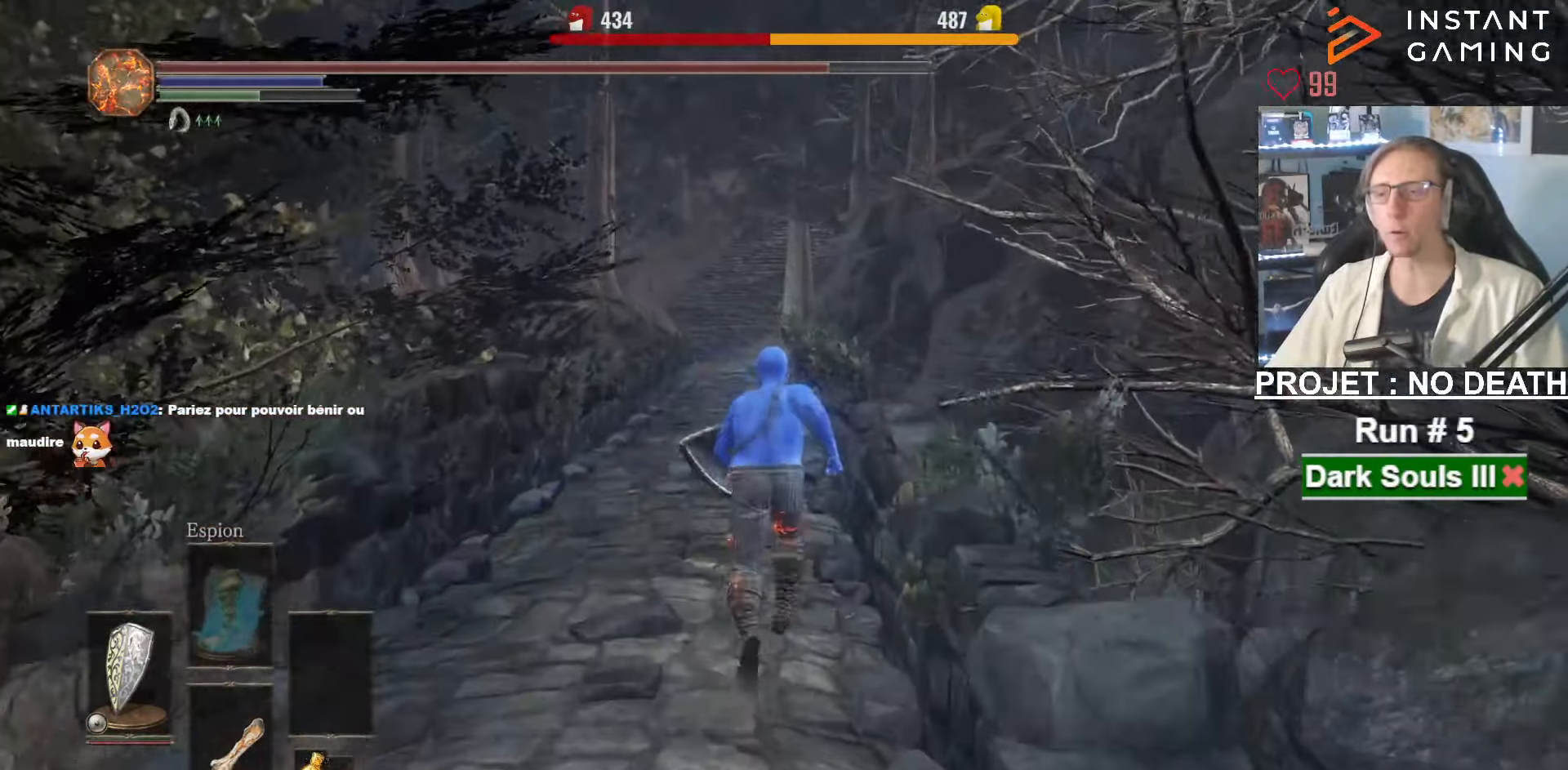
{"keys": ["space", "z"], "mouse": [], "events": [[283, "space", "down"]]}
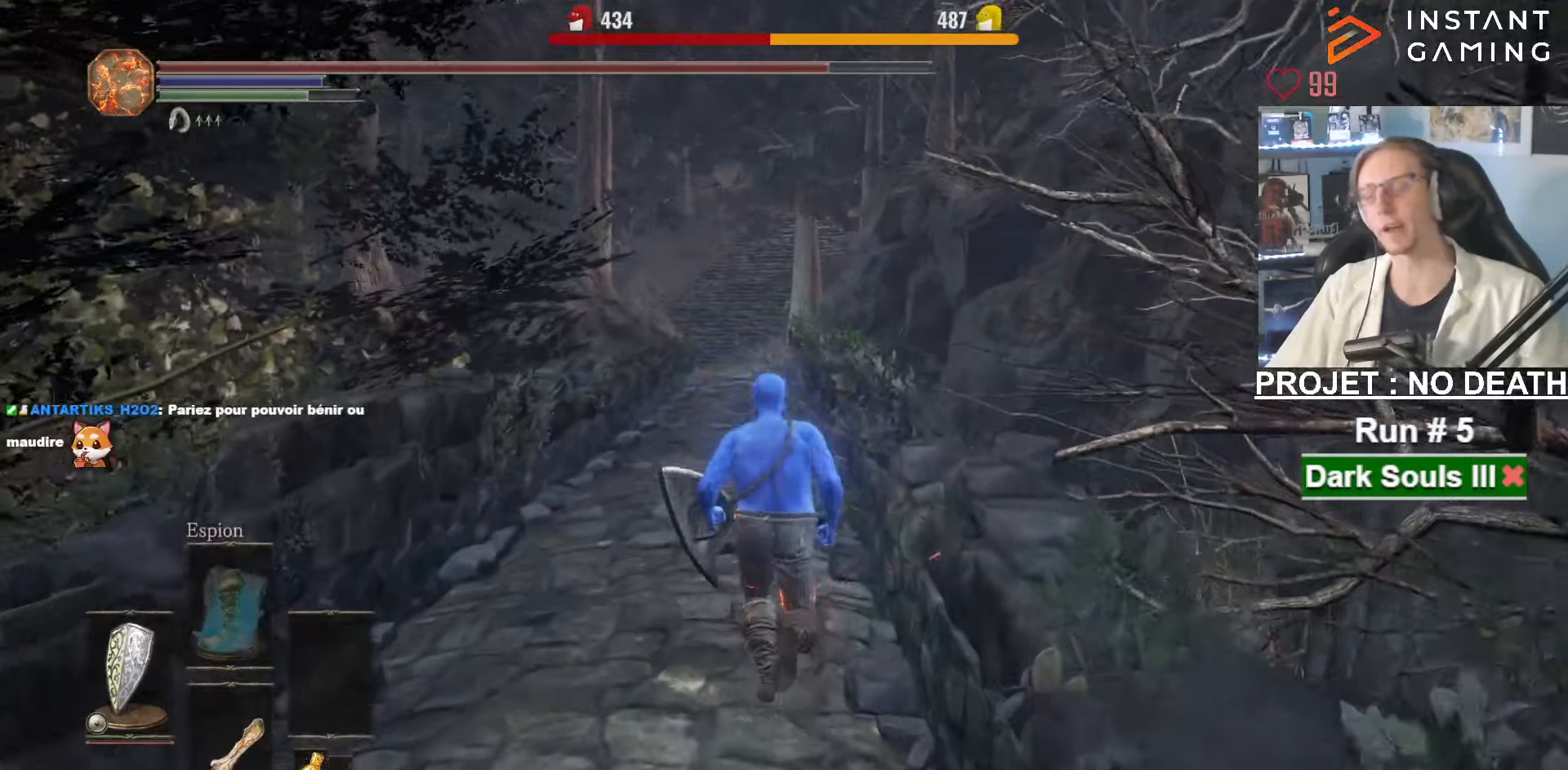
{"keys": ["space", "z"], "mouse": [], "events": []}
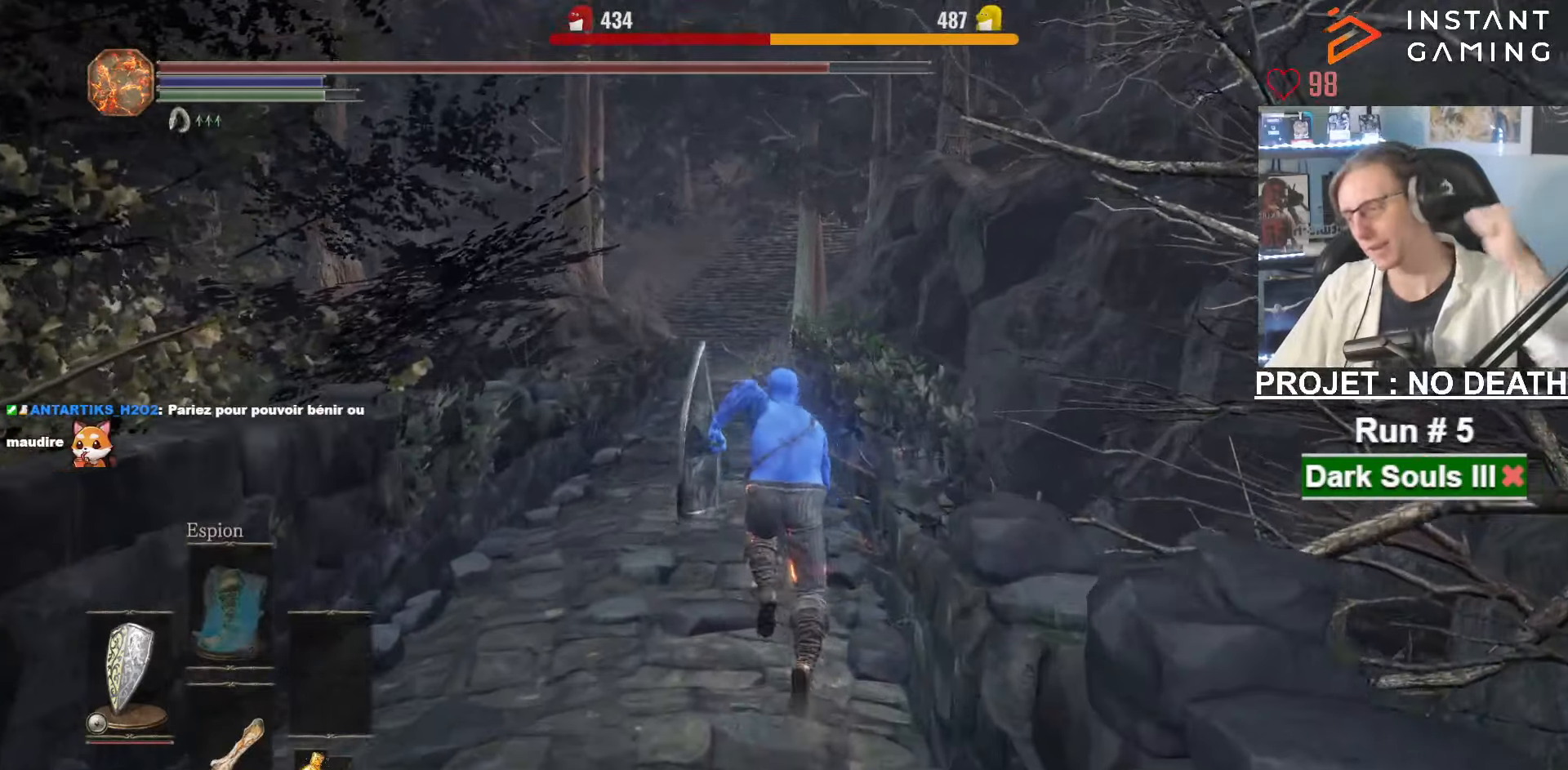
{"keys": ["space", "z"], "mouse": [], "events": []}
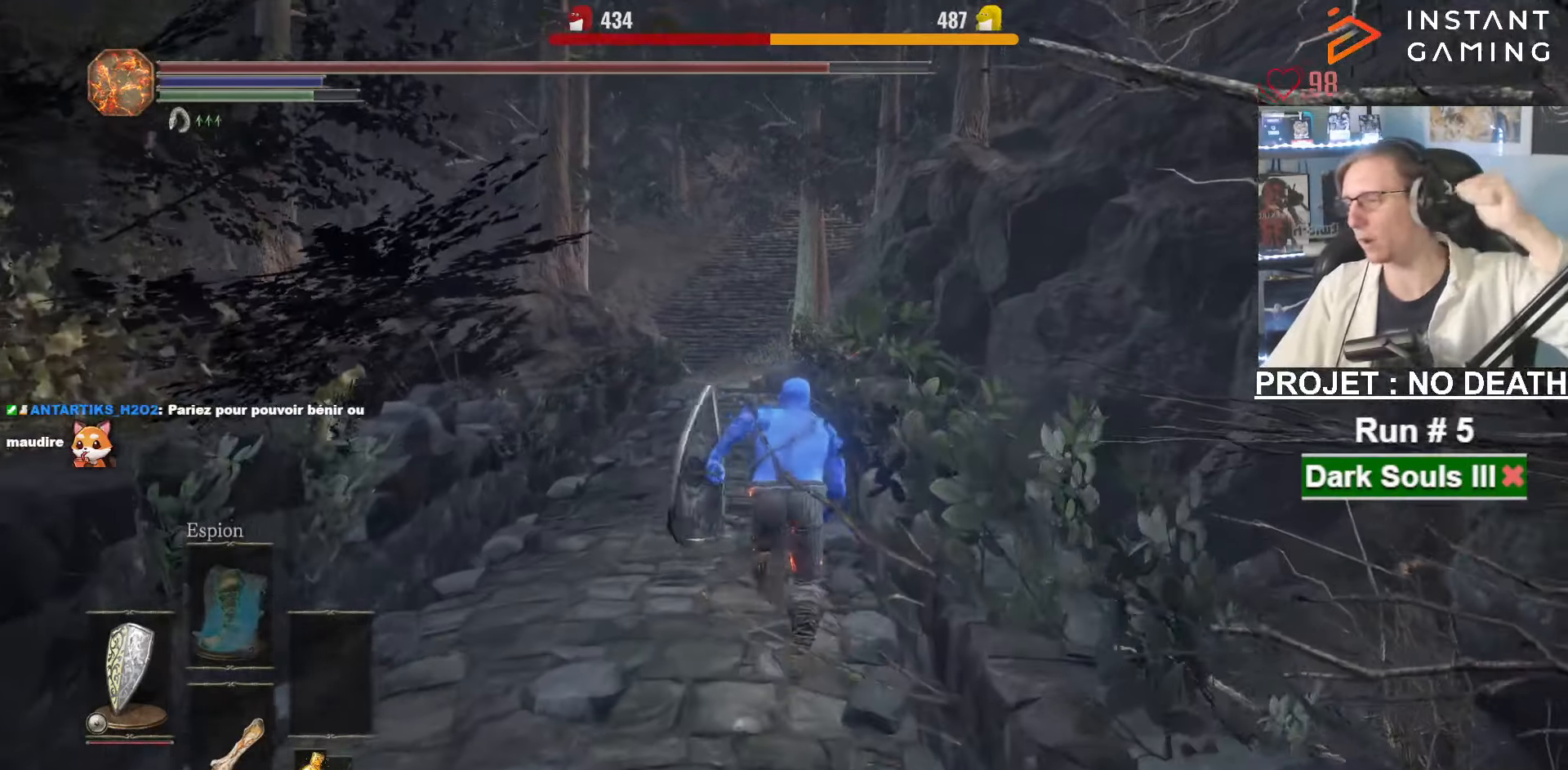
{"keys": ["space", "z"], "mouse": [], "events": []}
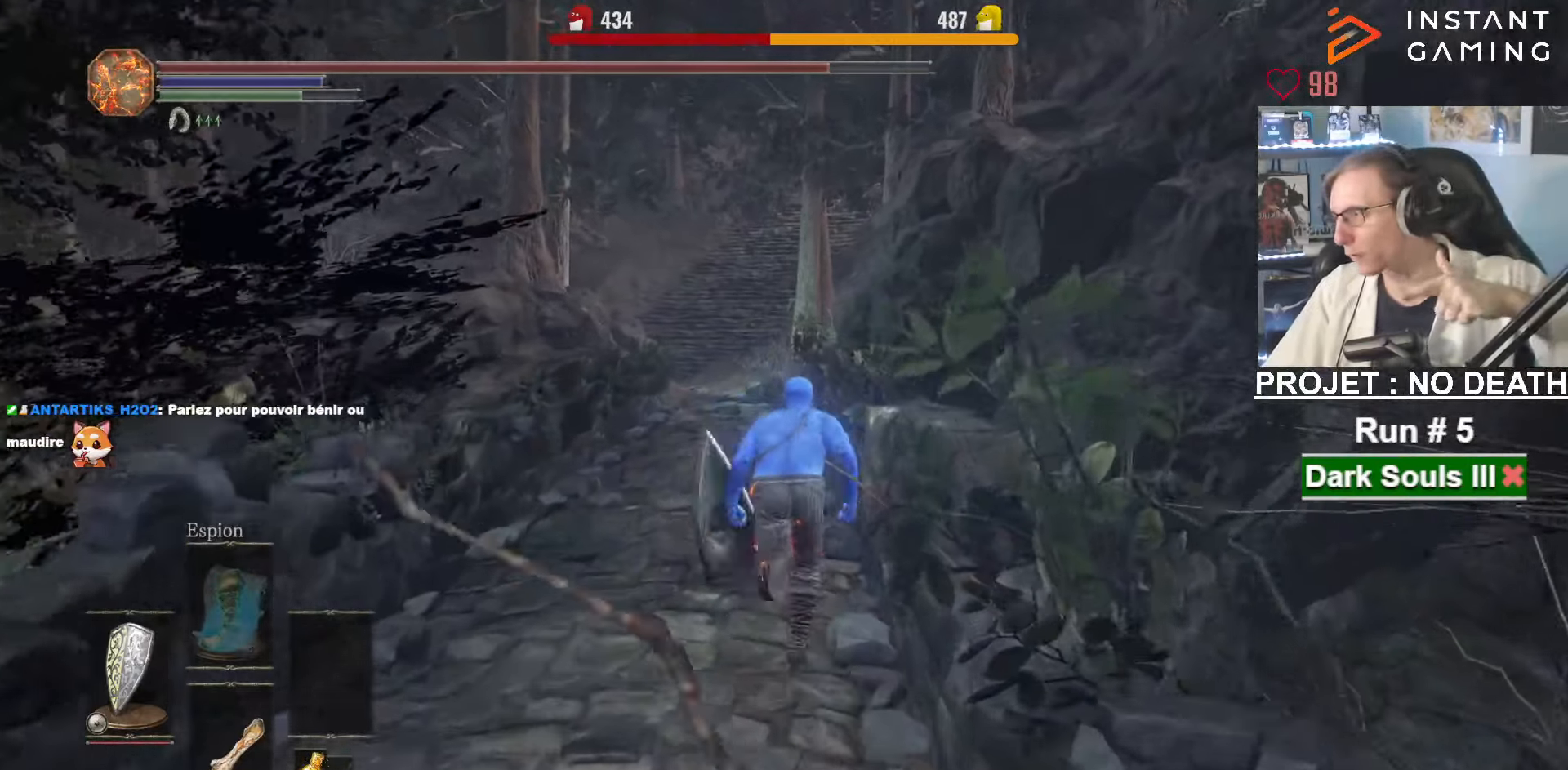
{"keys": ["space", "z"], "mouse": [], "events": []}